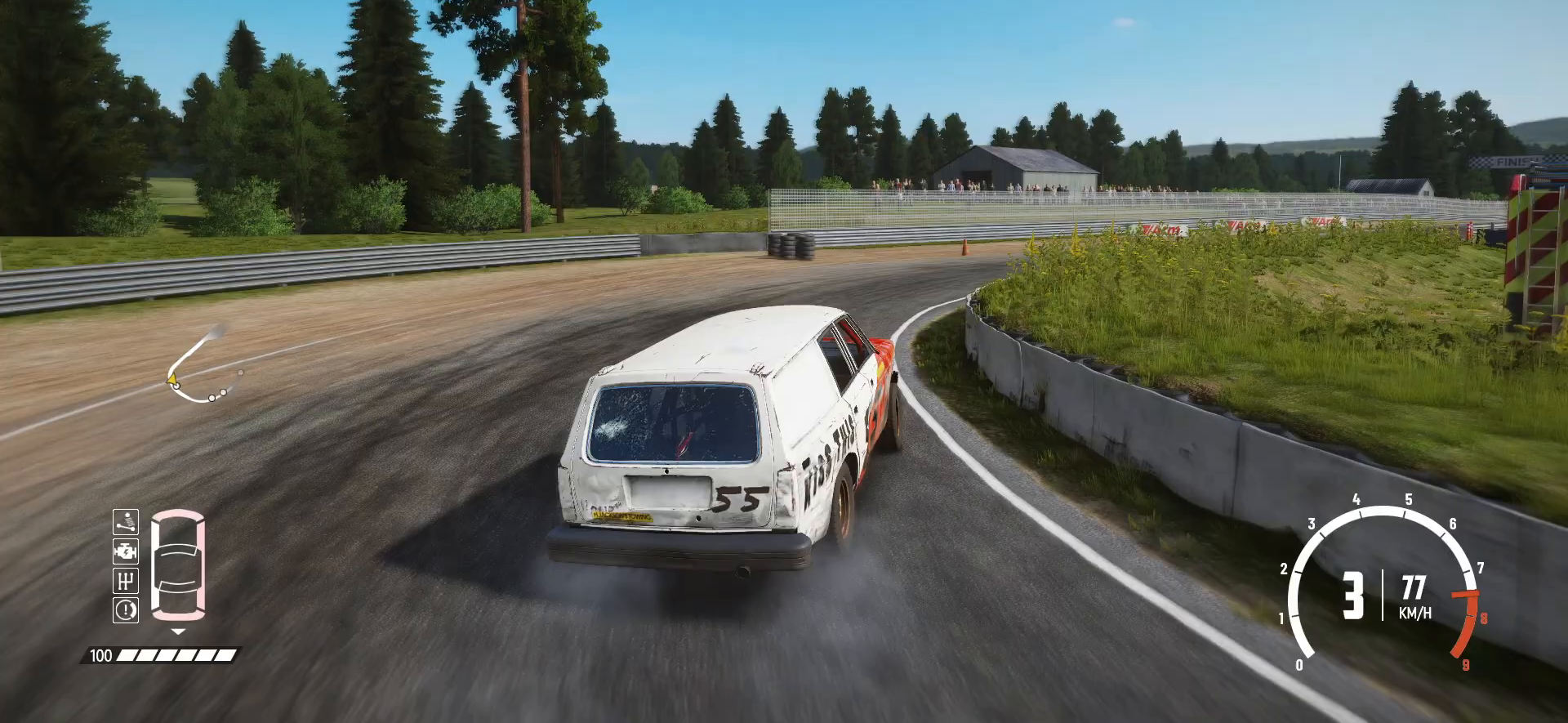
Gameplay with a controller (Xbox layout); each line is a JSON object with the inputs held at the frame after it. "events" lists button and stick changes between this image and that frame as [ms after this image, input, new state], when the widget could be followed in between. Not read: L3 R3 right_stick.
{"buttons": ["R2"], "left_stick": "right", "events": [[100, "left_stick", "right"]]}
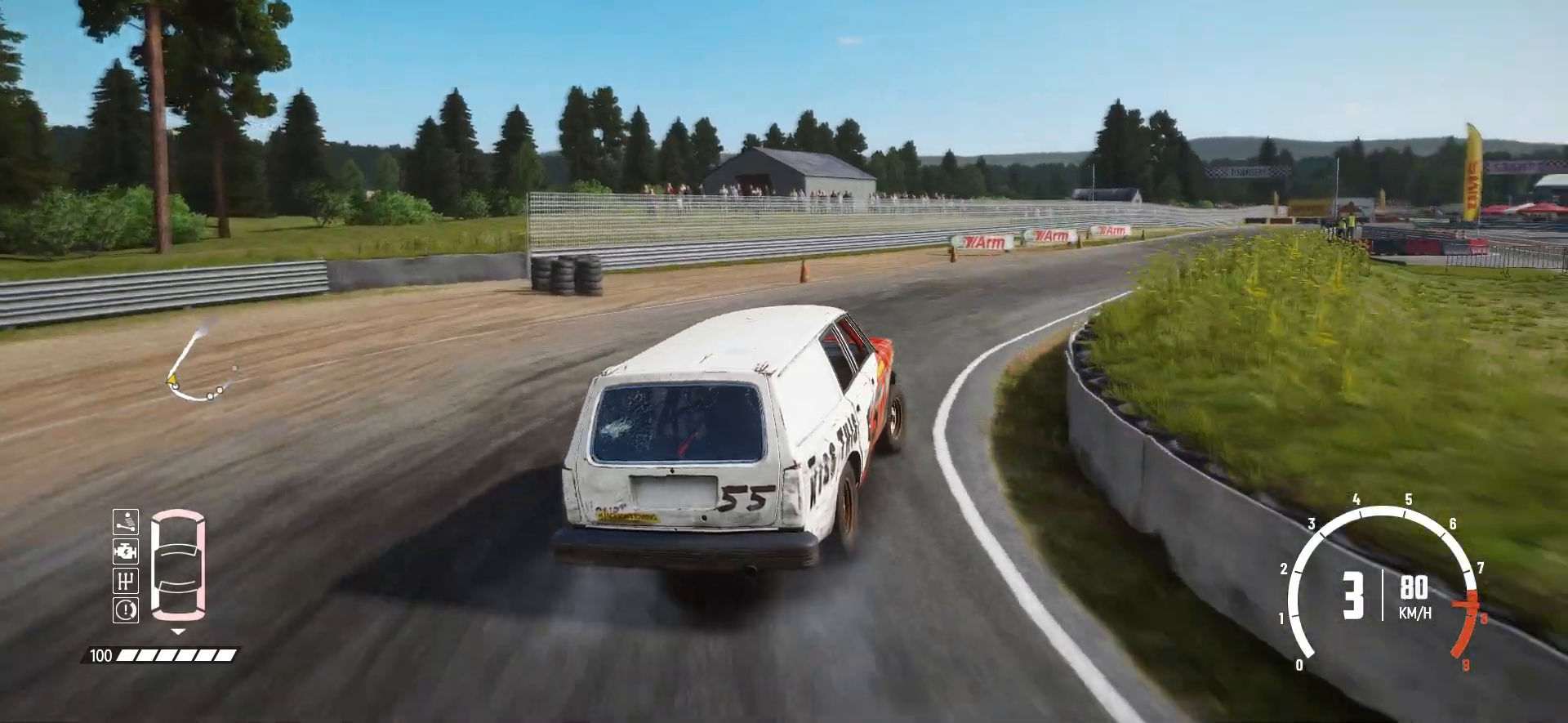
{"buttons": ["R2"], "left_stick": "left", "events": [[17, "left_stick", "center"], [500, "left_stick", "left"]]}
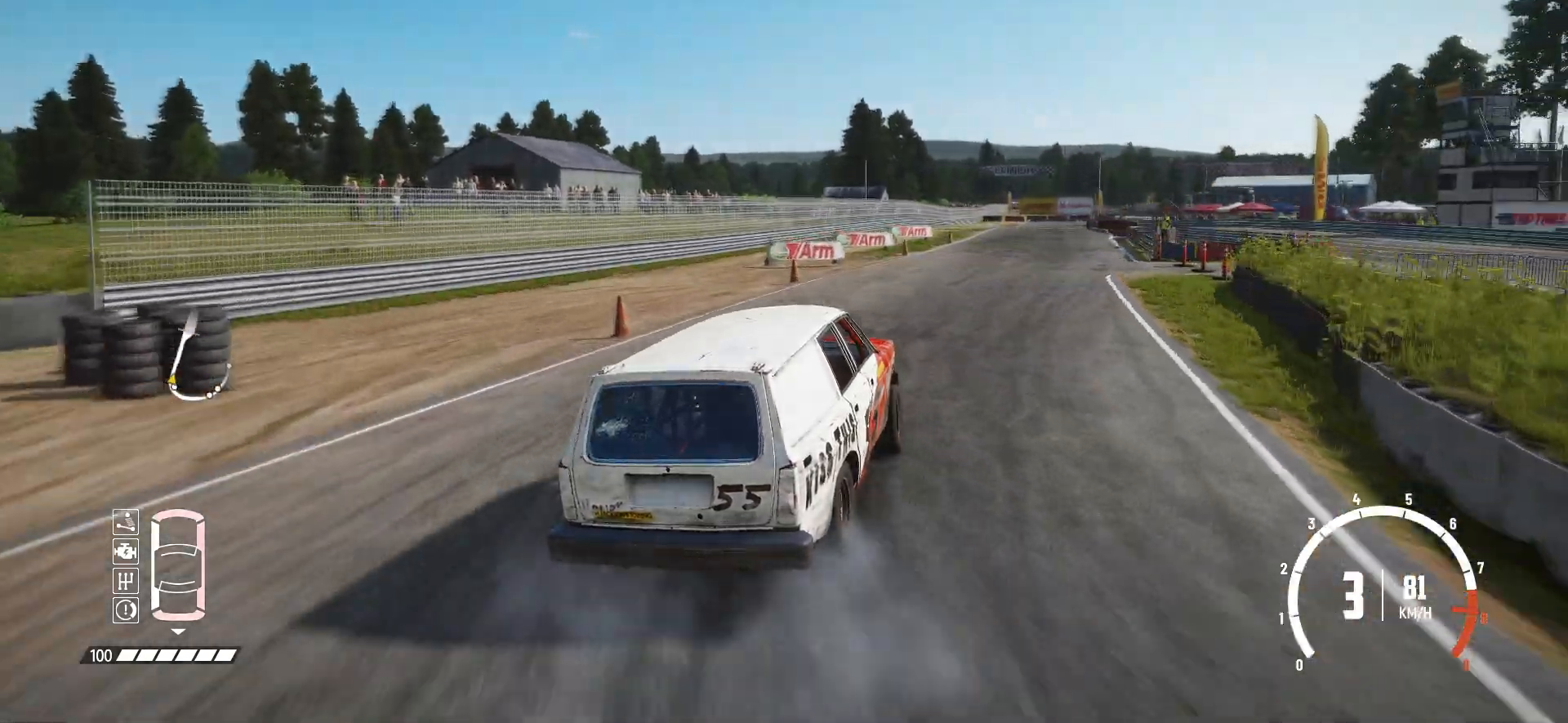
{"buttons": ["R2"], "left_stick": "center", "events": [[150, "left_stick", "center"]]}
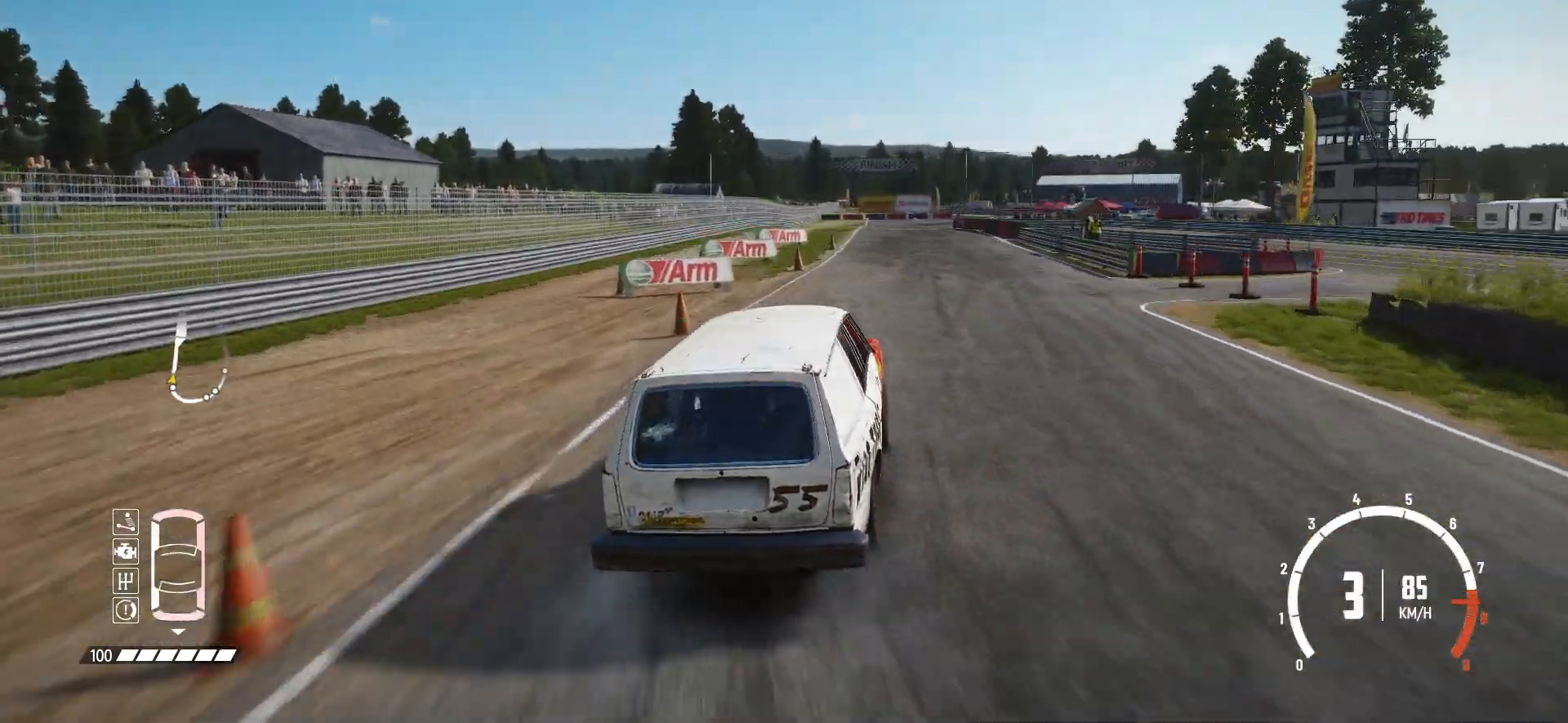
{"buttons": ["R2"], "left_stick": "left", "events": [[50, "left_stick", "right"], [217, "left_stick", "center"], [350, "left_stick", "left"]]}
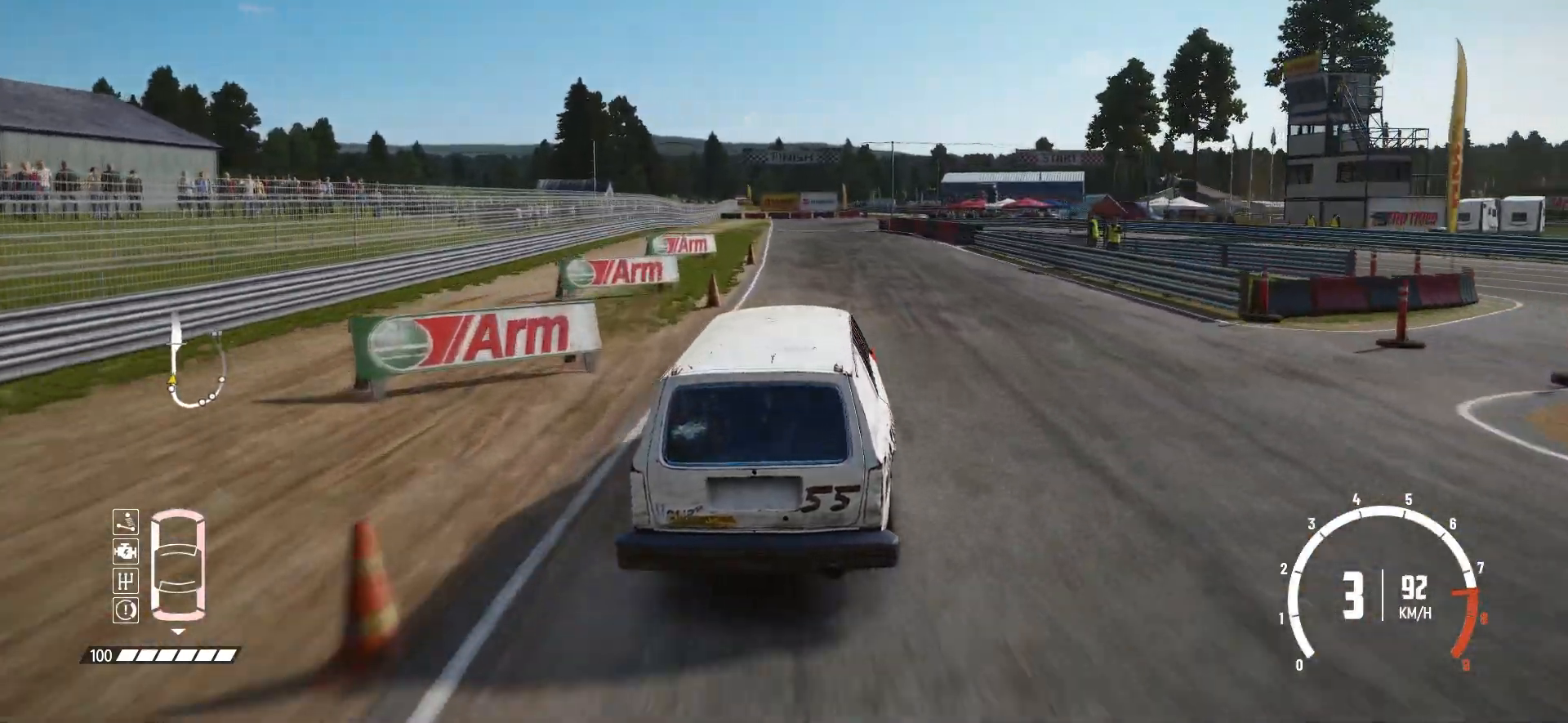
{"buttons": ["R2"], "left_stick": "right", "events": [[67, "left_stick", "center"], [417, "left_stick", "right"]]}
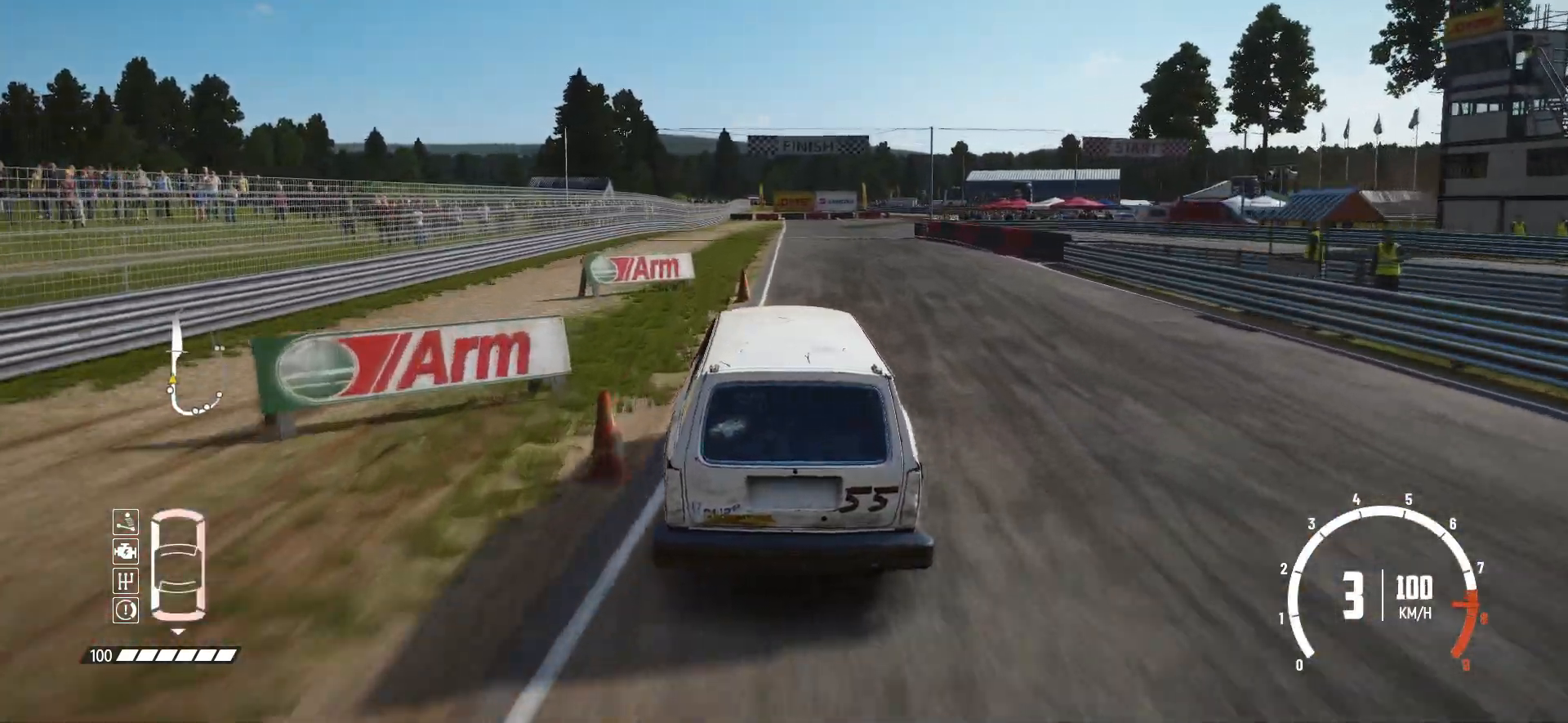
{"buttons": ["R2"], "left_stick": "center", "events": [[117, "left_stick", "center"]]}
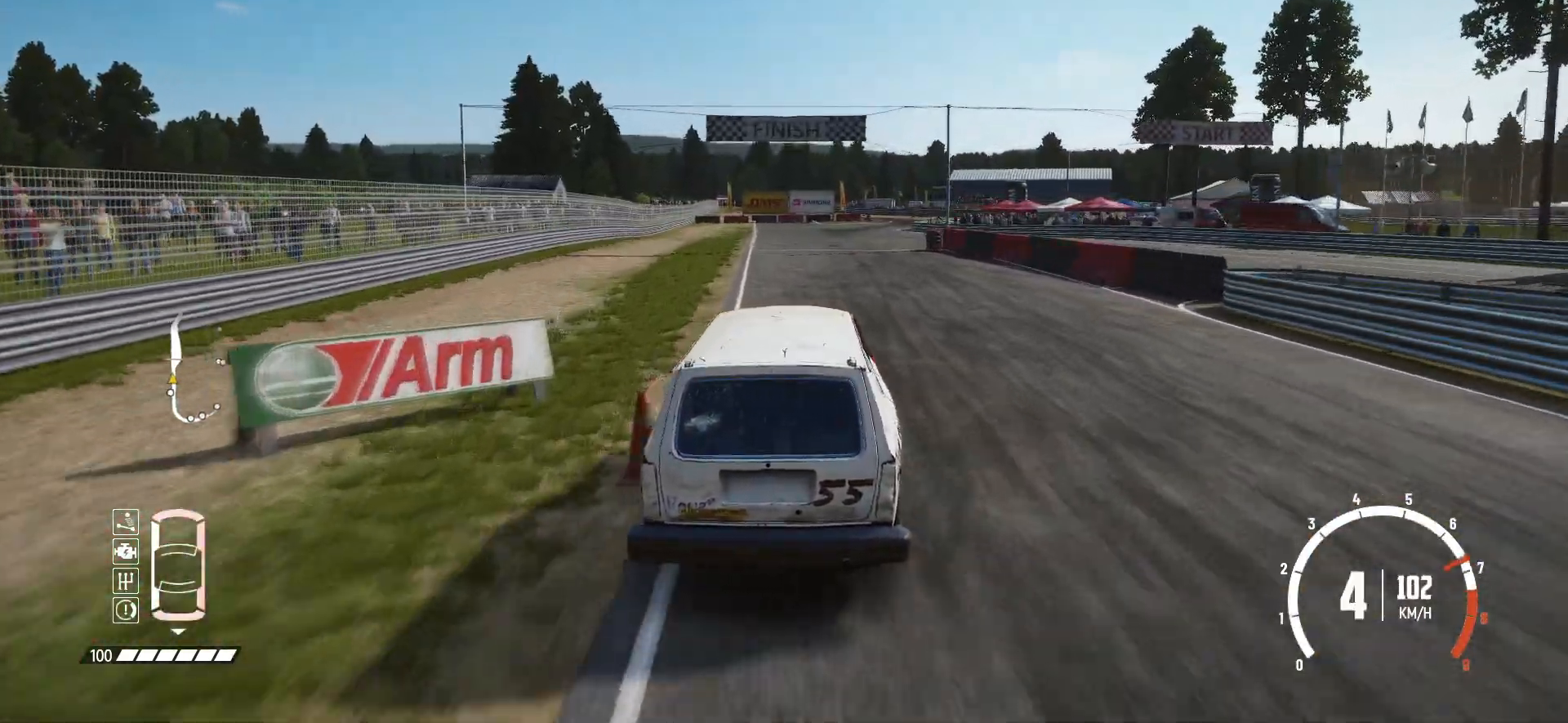
{"buttons": ["R2"], "left_stick": "center", "events": [[100, "left_stick", "right"], [450, "left_stick", "center"]]}
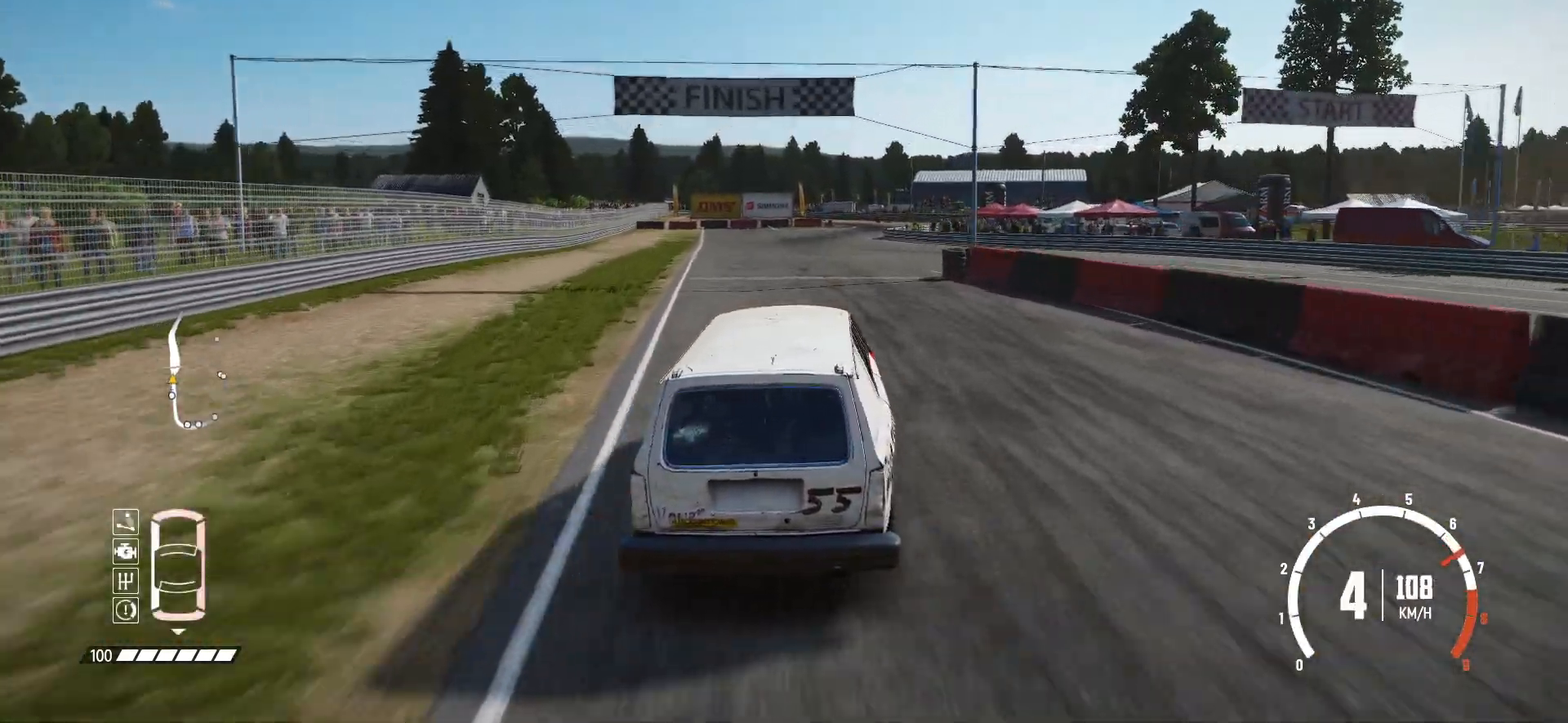
{"buttons": ["R2"], "left_stick": "center", "events": []}
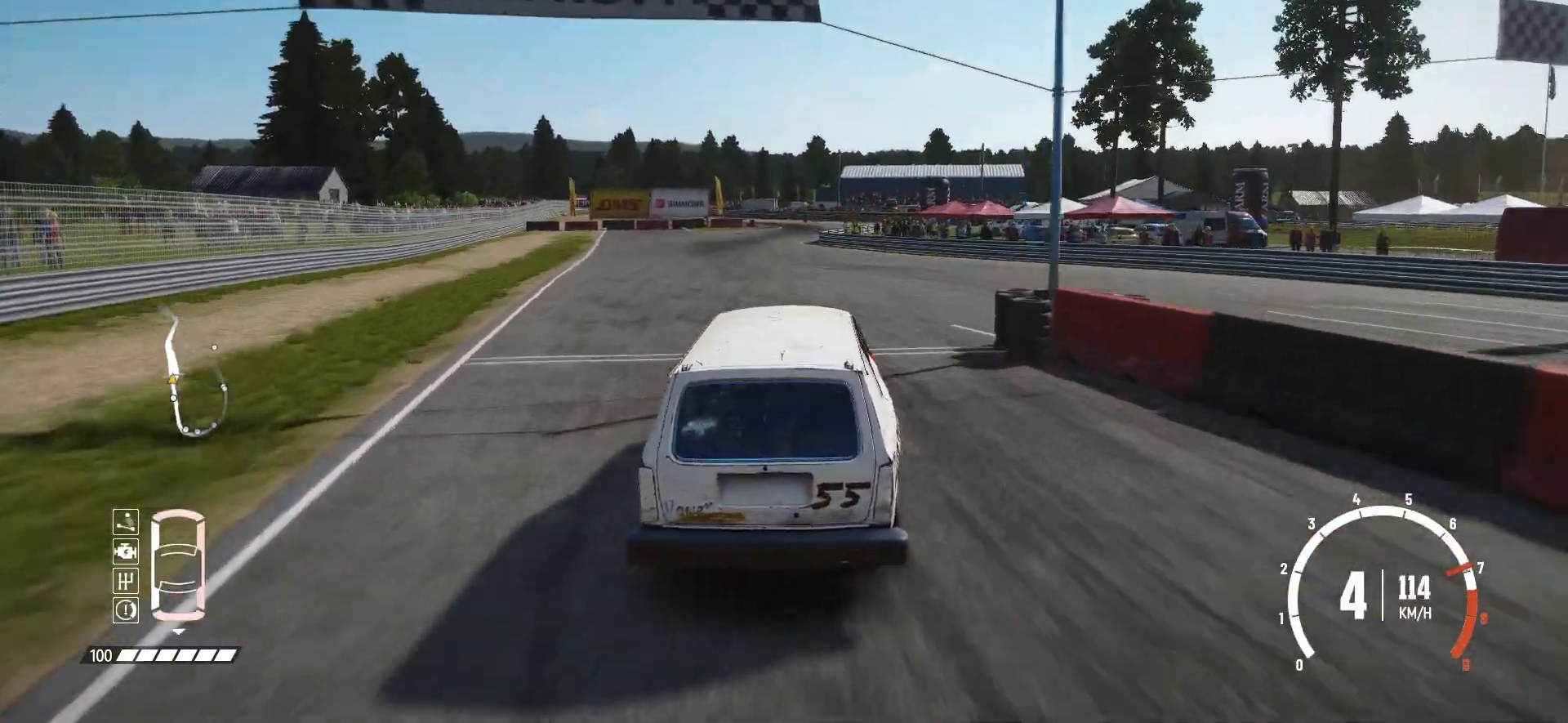
{"buttons": ["R2"], "left_stick": "center", "events": [[167, "left_stick", "left"], [367, "left_stick", "center"]]}
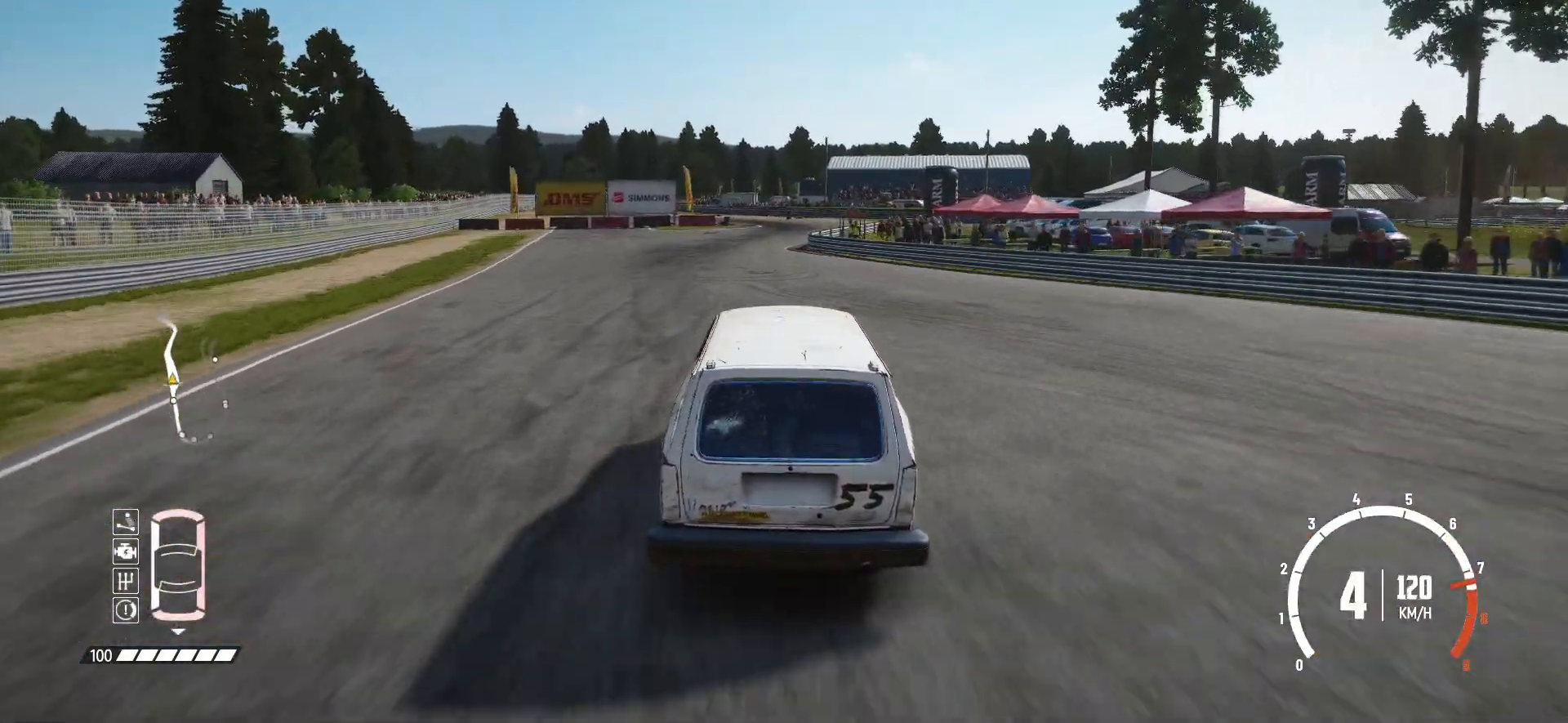
{"buttons": ["R2"], "left_stick": "down-right", "events": [[267, "left_stick", "down-right"]]}
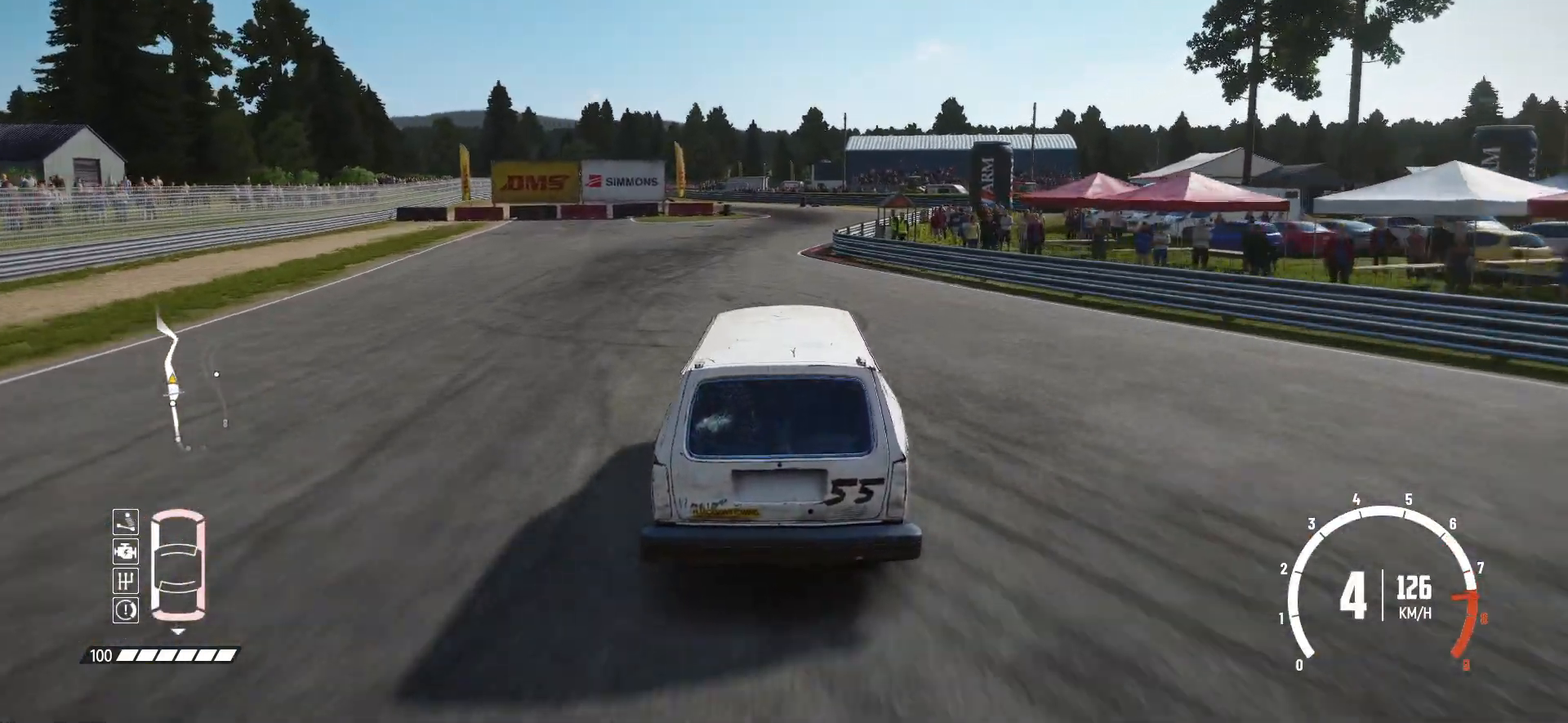
{"buttons": ["R2"], "left_stick": "center", "events": [[67, "left_stick", "center"], [267, "left_stick", "left"], [400, "left_stick", "center"]]}
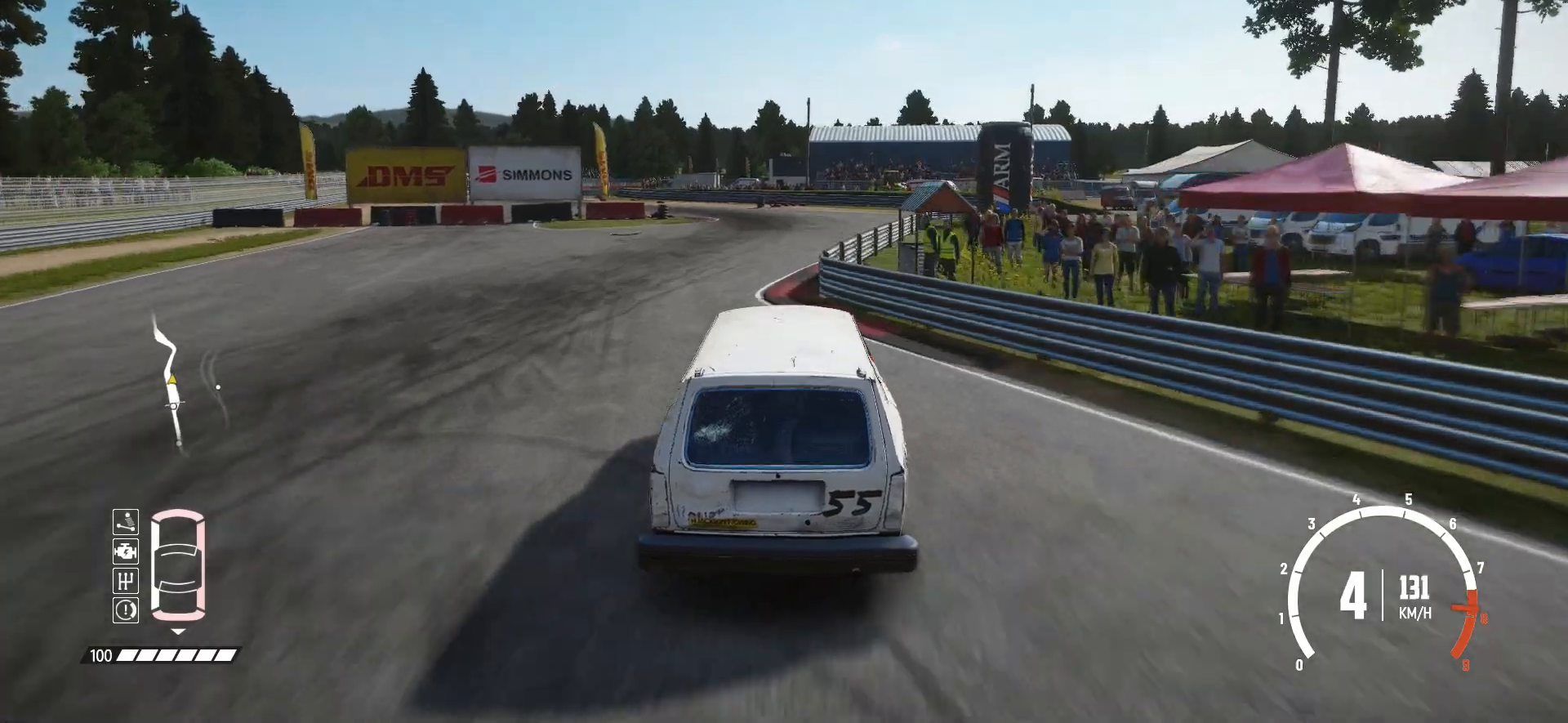
{"buttons": ["L2", "R2"], "left_stick": "left", "events": [[50, "left_stick", "left"], [217, "left_stick", "center"], [450, "left_stick", "left"], [467, "L2", "down"]]}
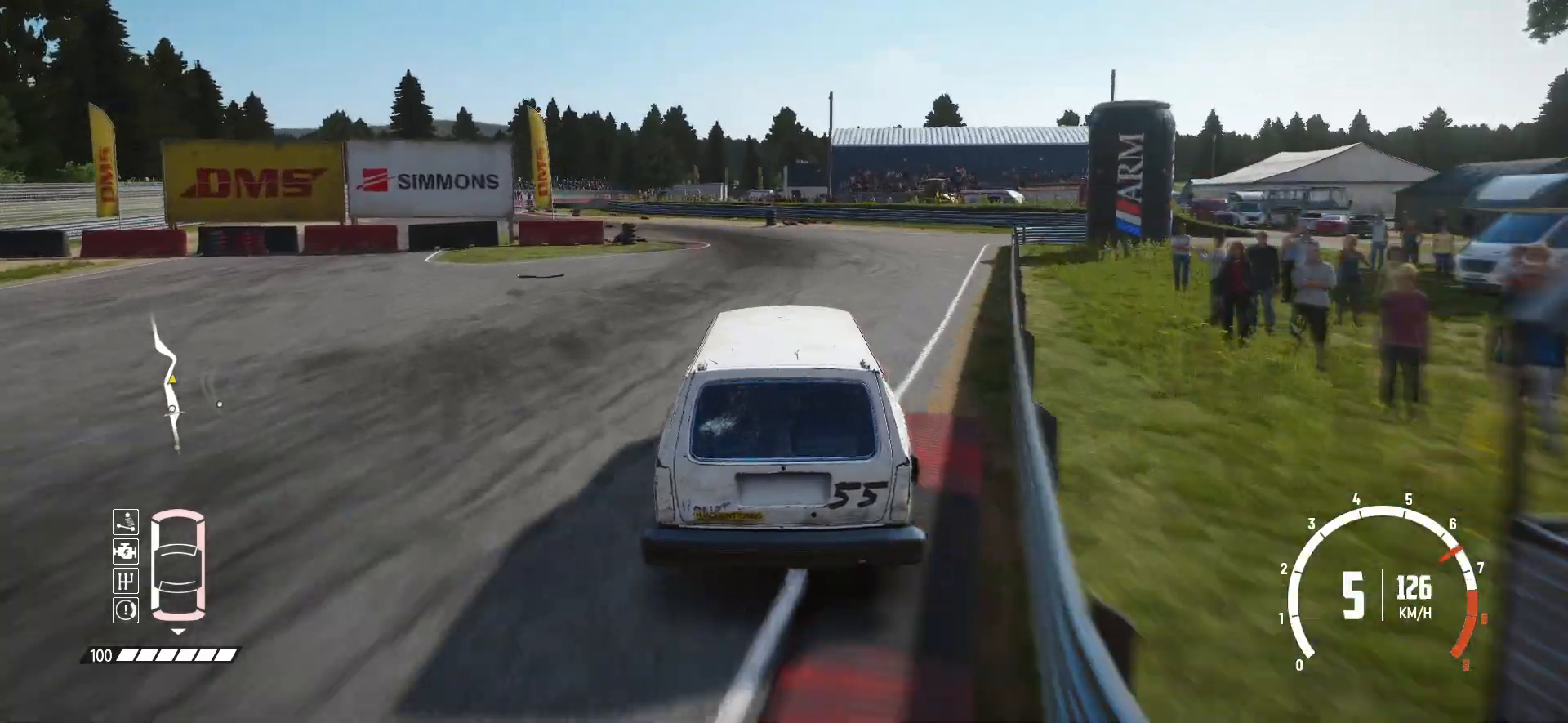
{"buttons": ["R2"], "left_stick": "left", "events": [[17, "R2", "up"], [117, "L2", "up"], [167, "L2", "down"], [300, "L2", "up"], [317, "R2", "down"]]}
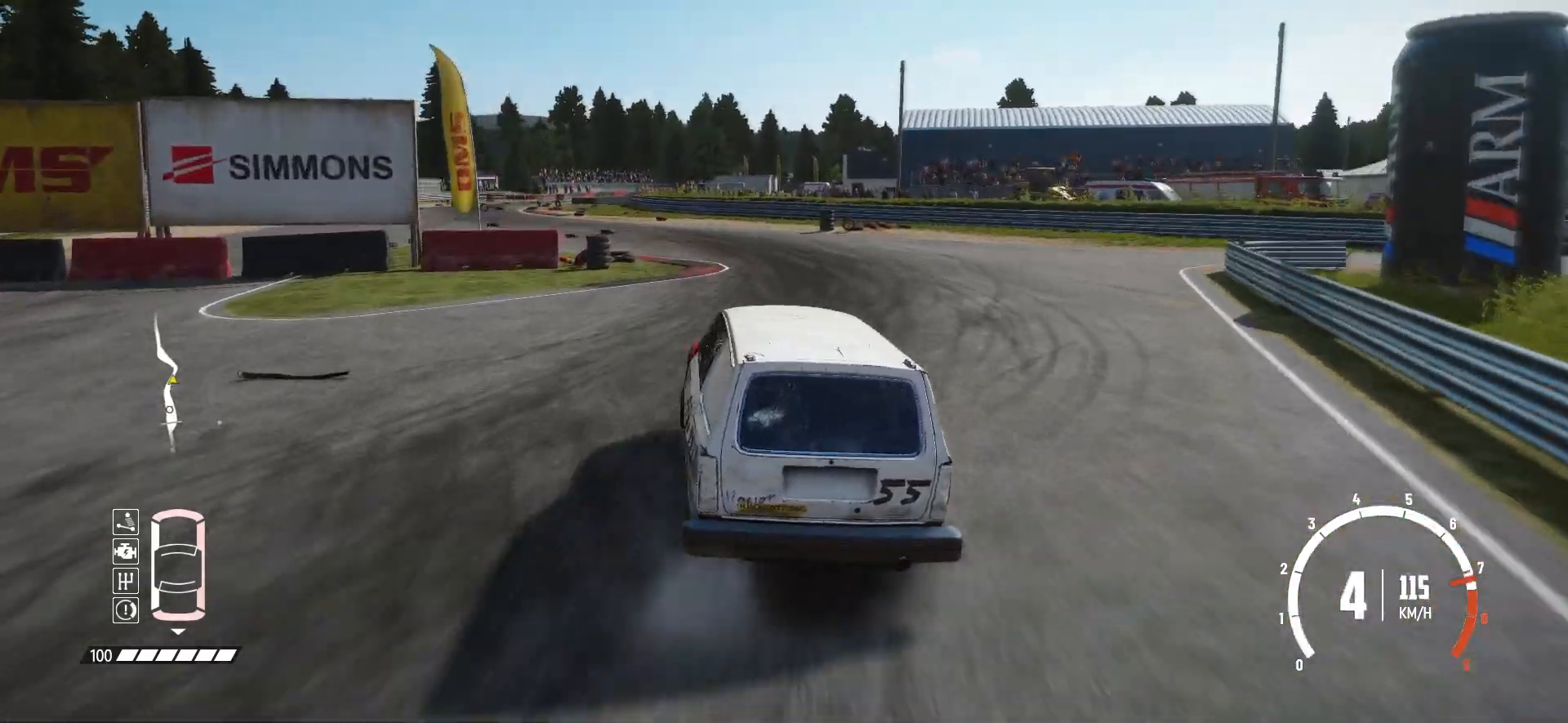
{"buttons": ["R2"], "left_stick": "center", "events": [[417, "left_stick", "center"]]}
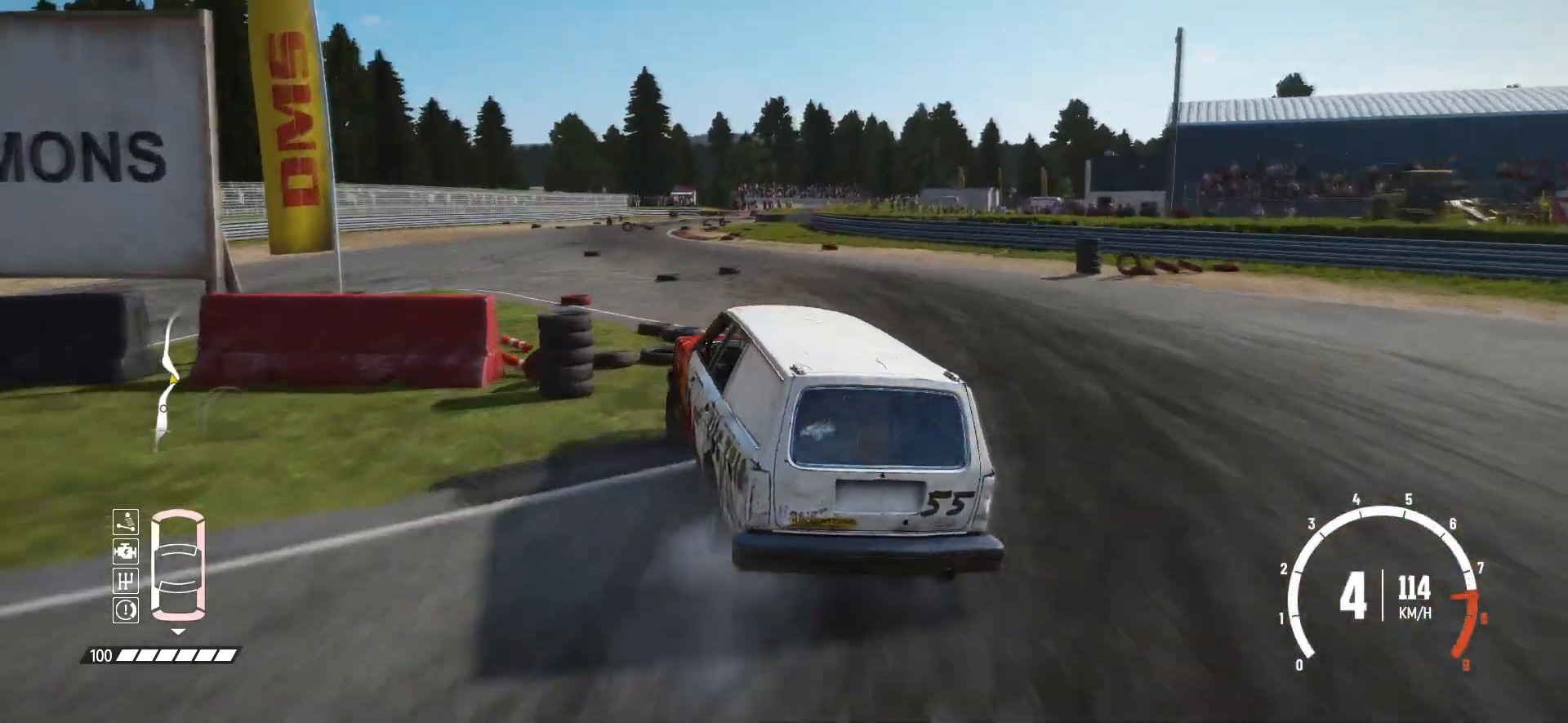
{"buttons": ["R2"], "left_stick": "center", "events": [[167, "left_stick", "right"], [467, "left_stick", "center"]]}
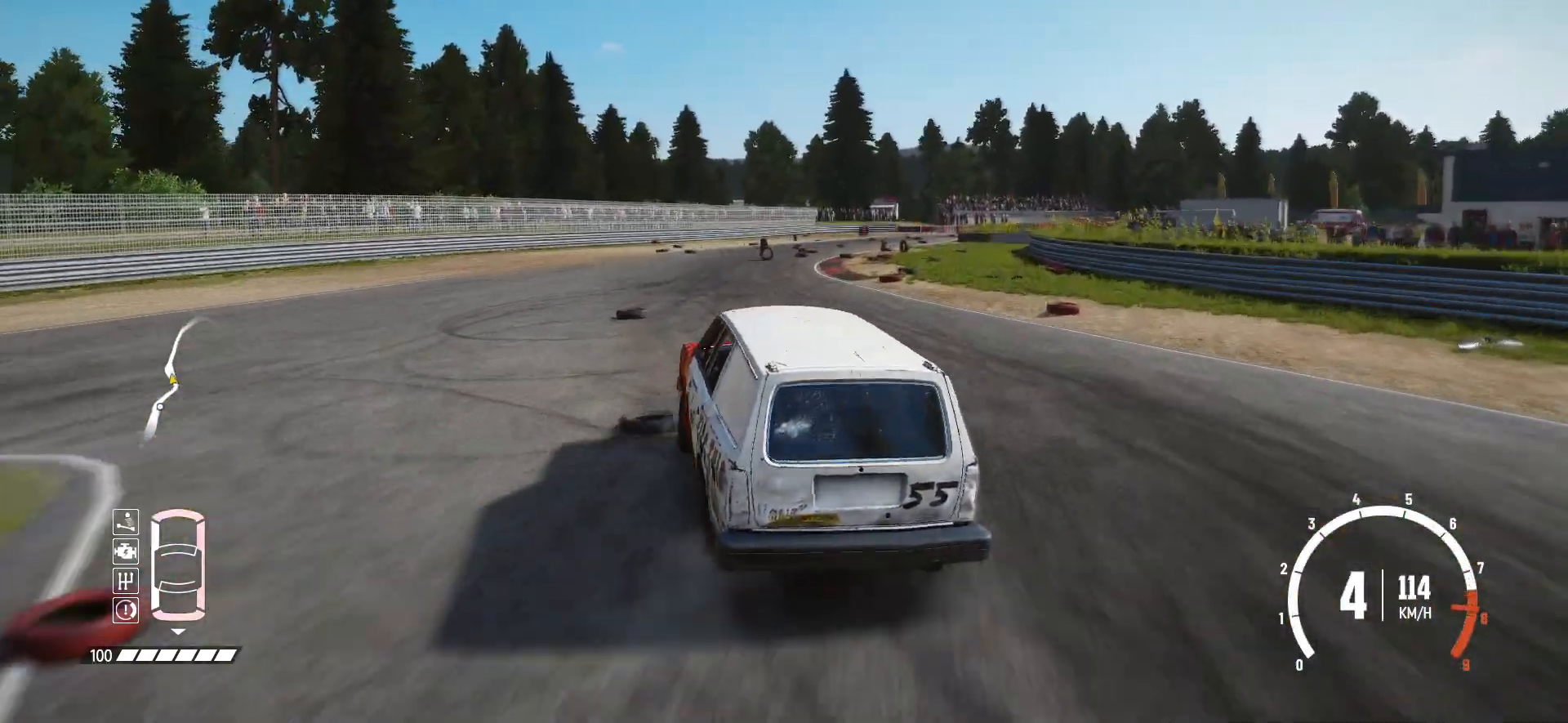
{"buttons": ["R2"], "left_stick": "right", "events": [[217, "left_stick", "right"]]}
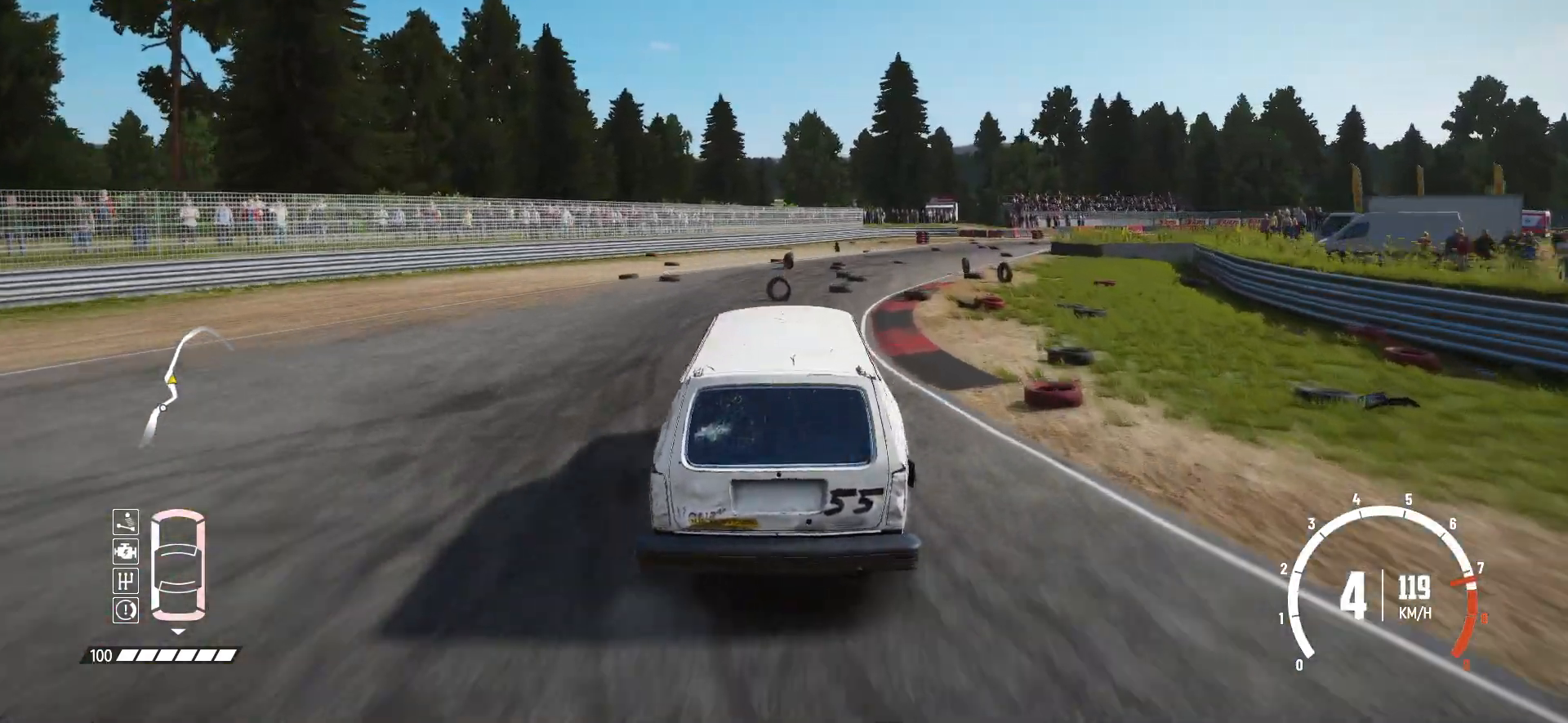
{"buttons": ["R2"], "left_stick": "center", "events": [[317, "left_stick", "center"]]}
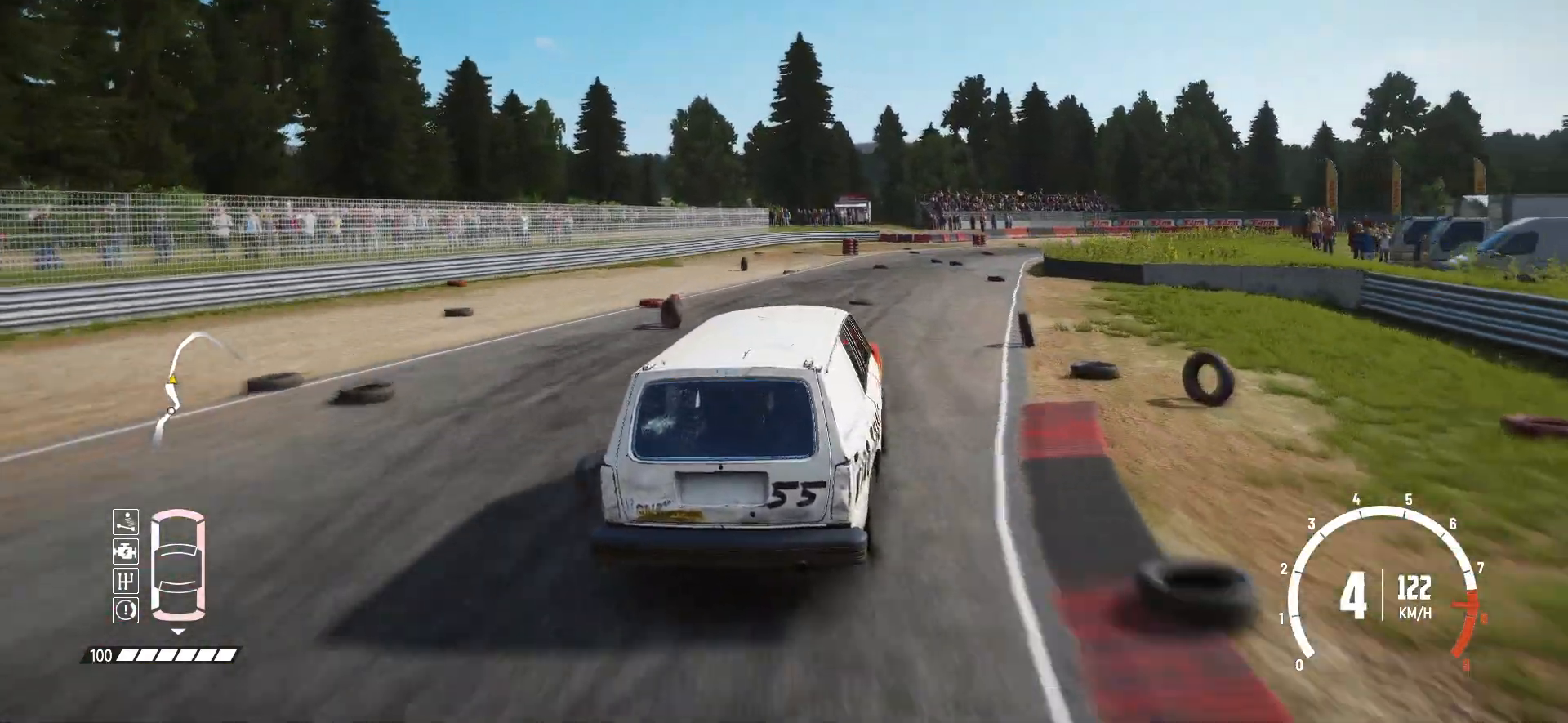
{"buttons": ["R2"], "left_stick": "right", "events": [[50, "left_stick", "right"], [217, "left_stick", "center"], [400, "left_stick", "right"]]}
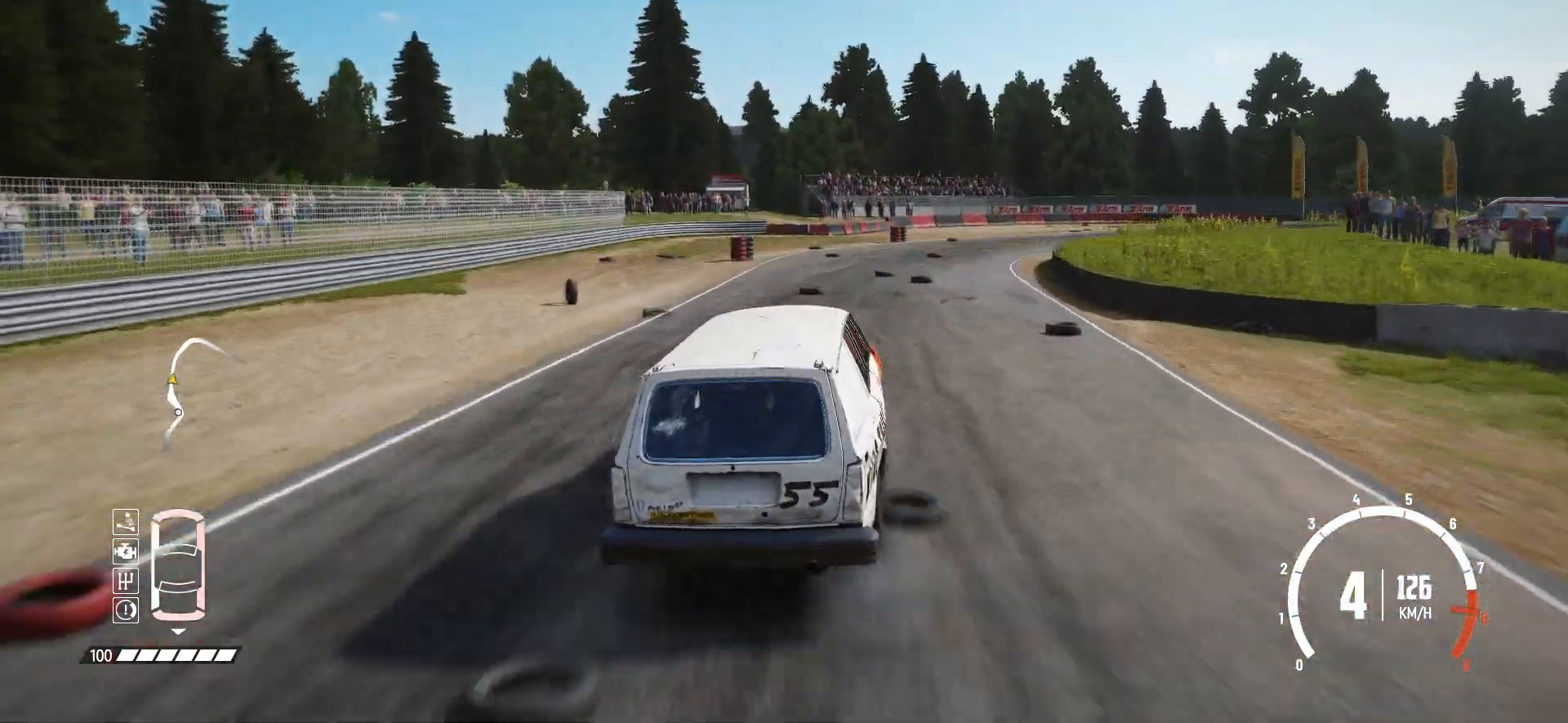
{"buttons": ["L2"], "left_stick": "right", "events": [[17, "L2", "down"], [50, "R2", "up"], [167, "L2", "up"], [217, "L2", "down"], [367, "L2", "up"], [417, "L2", "down"]]}
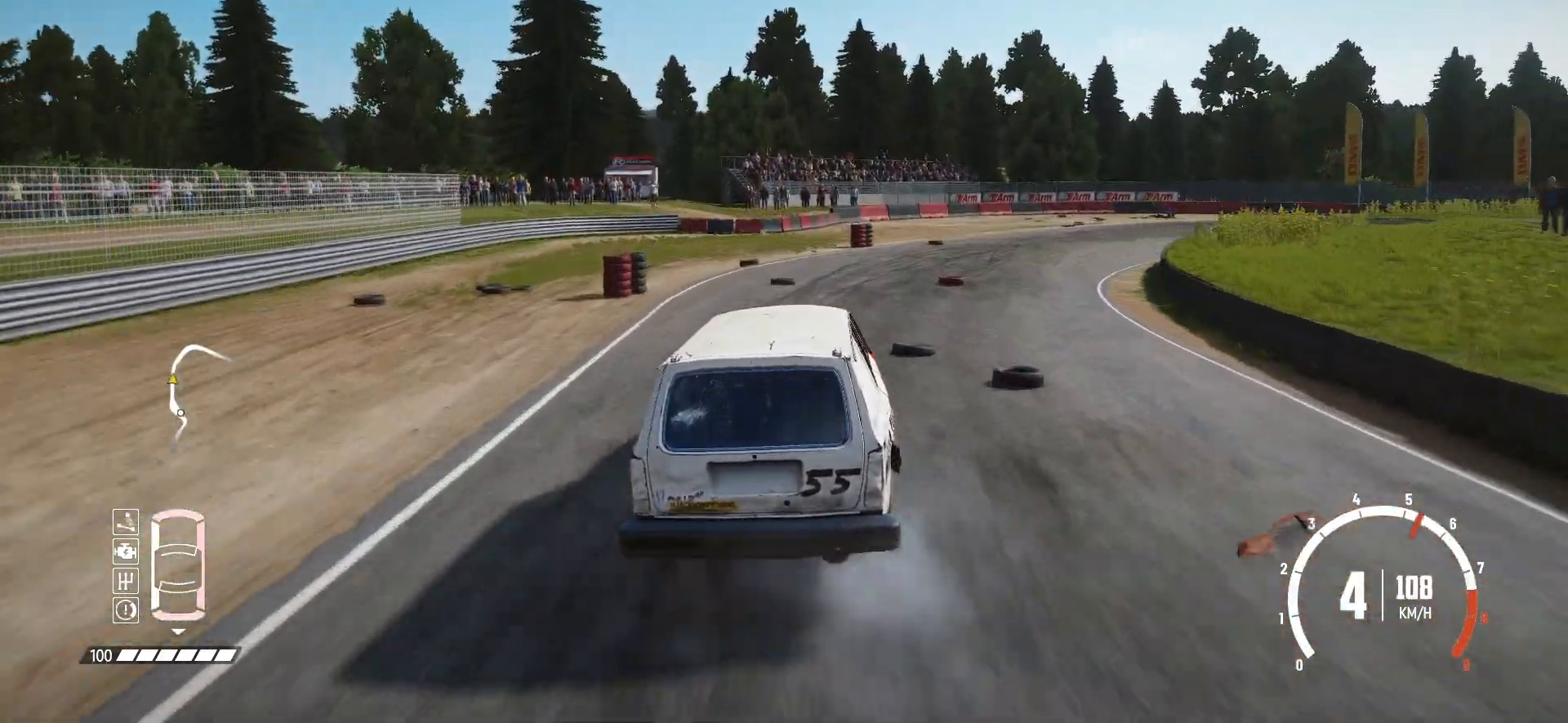
{"buttons": ["R2"], "left_stick": "right", "events": [[50, "L2", "up"], [100, "L2", "down"], [217, "L2", "up"], [267, "L2", "down"], [367, "R2", "down"], [417, "L2", "up"]]}
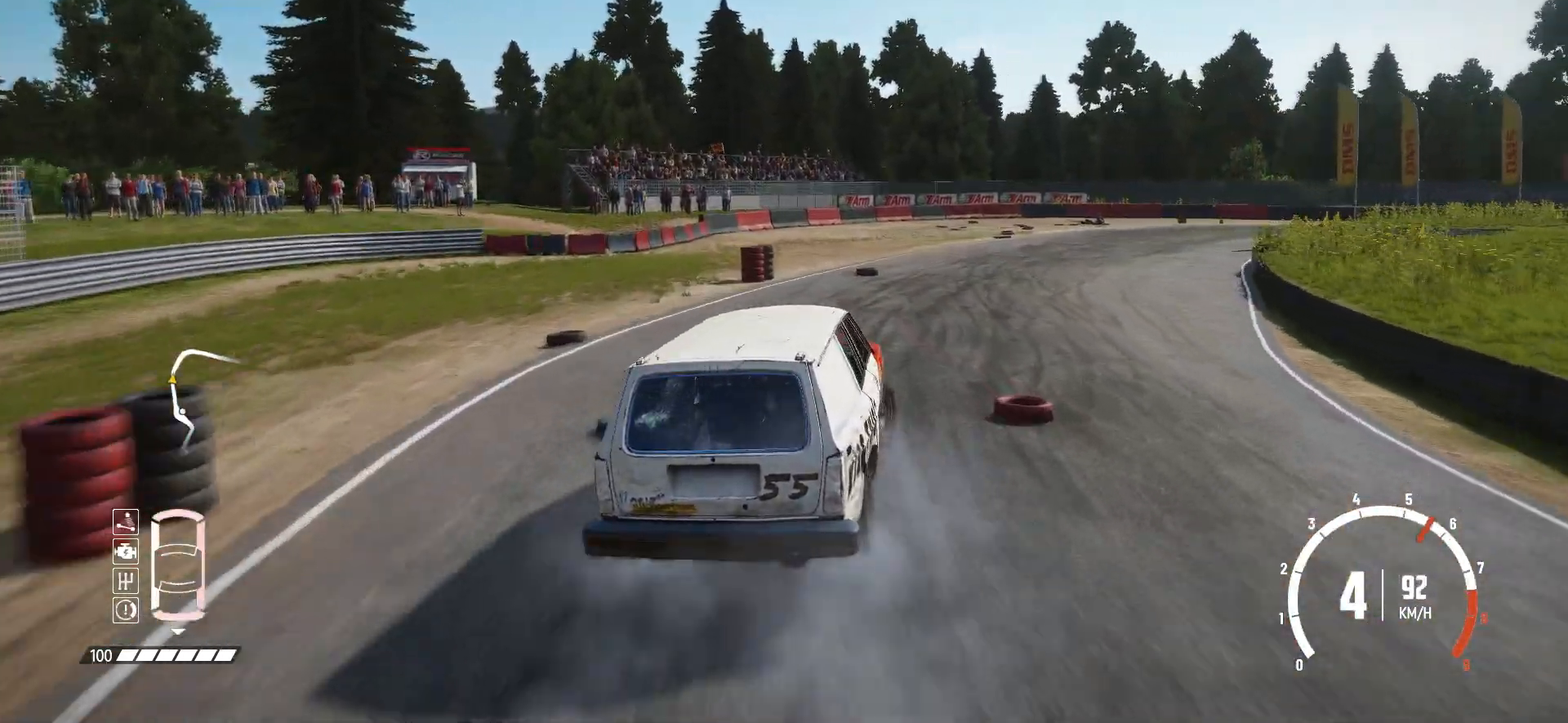
{"buttons": ["R2"], "left_stick": "right", "events": []}
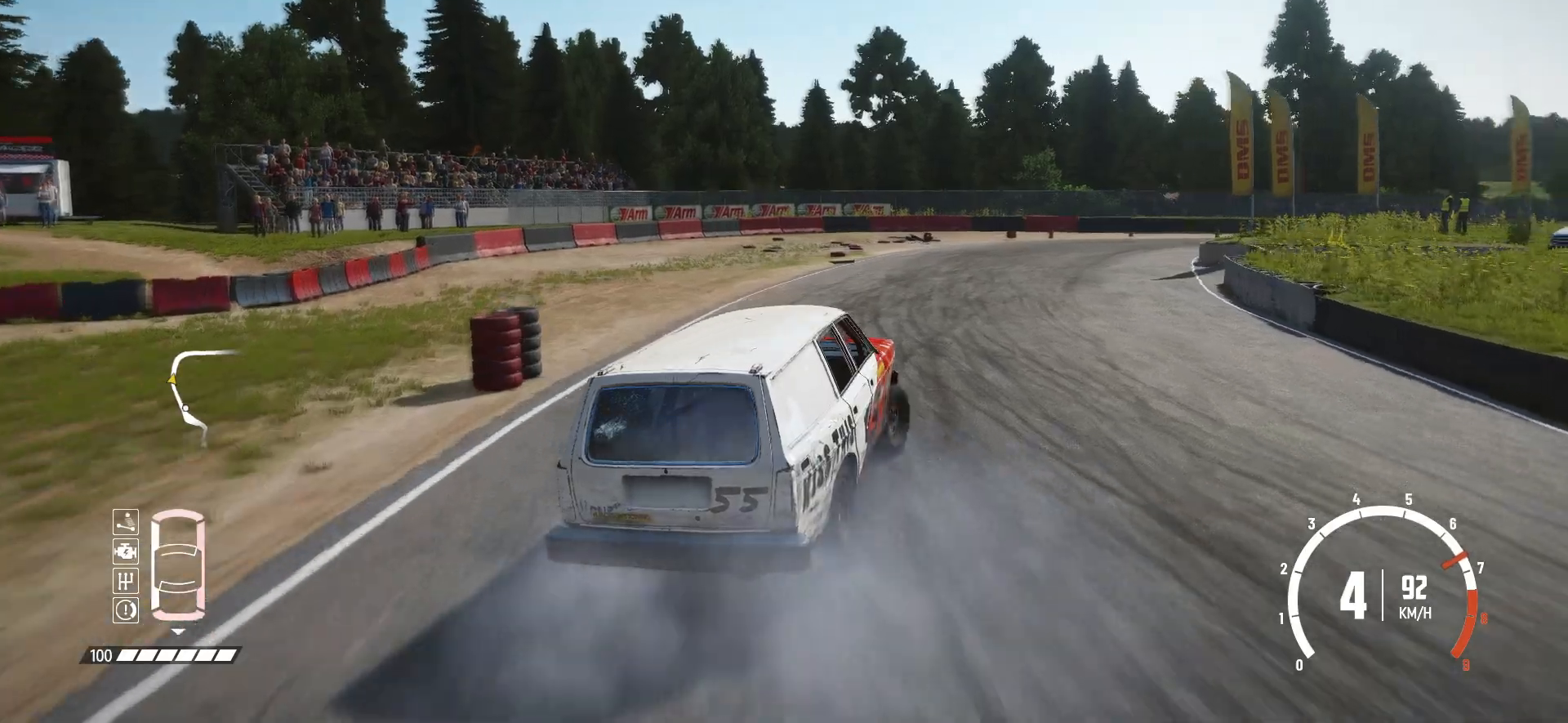
{"buttons": ["R2"], "left_stick": "right", "events": []}
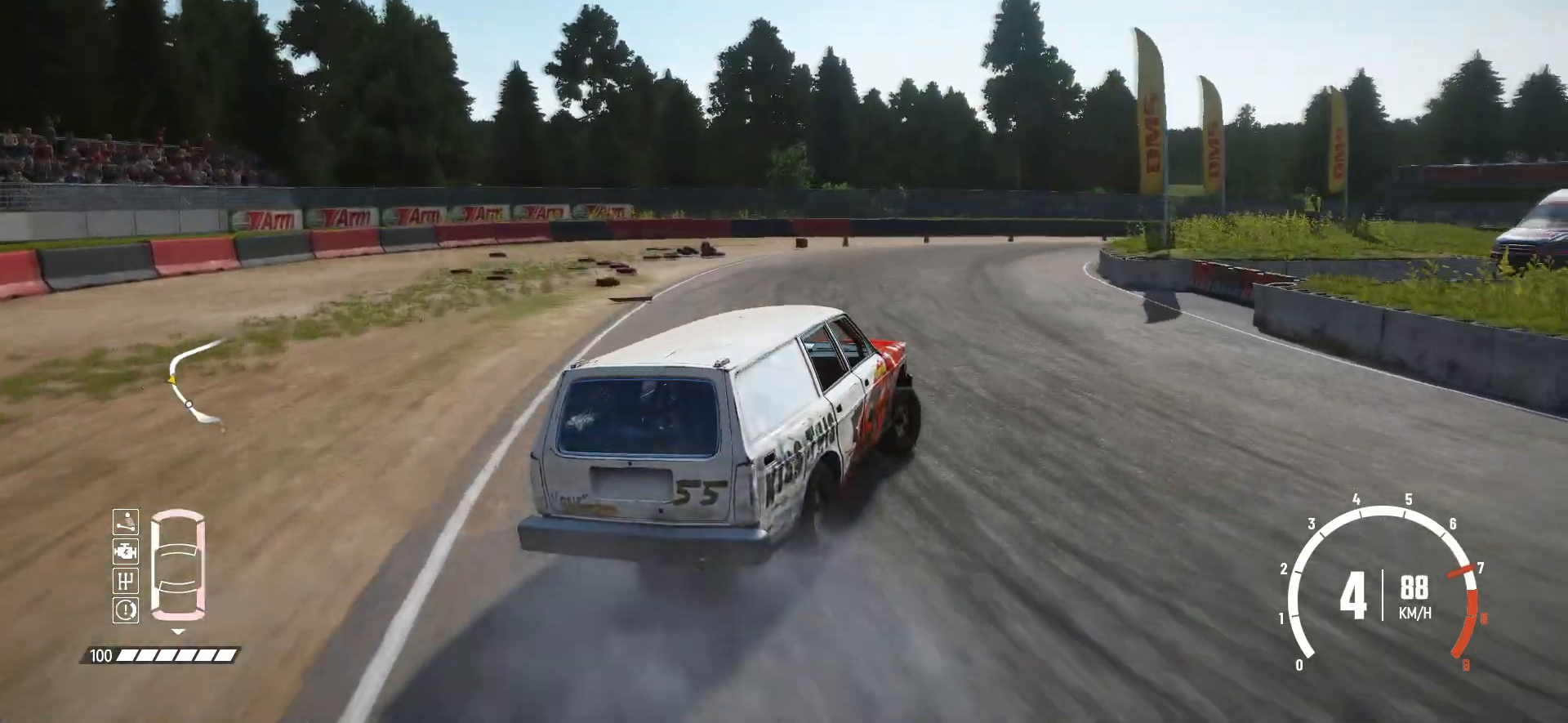
{"buttons": ["R2"], "left_stick": "center", "events": [[17, "left_stick", "center"]]}
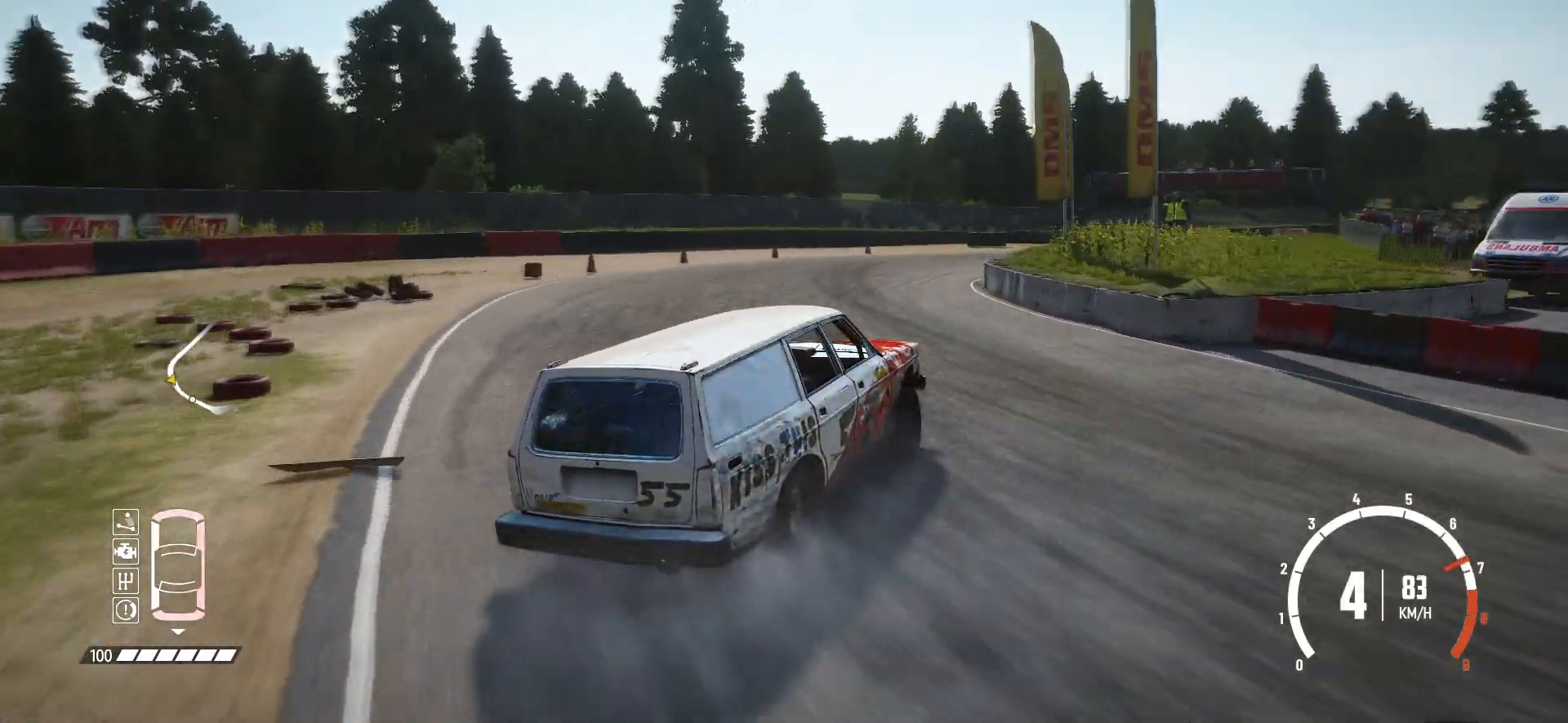
{"buttons": ["R2"], "left_stick": "left", "events": [[50, "left_stick", "right"], [217, "left_stick", "center"], [317, "left_stick", "left"]]}
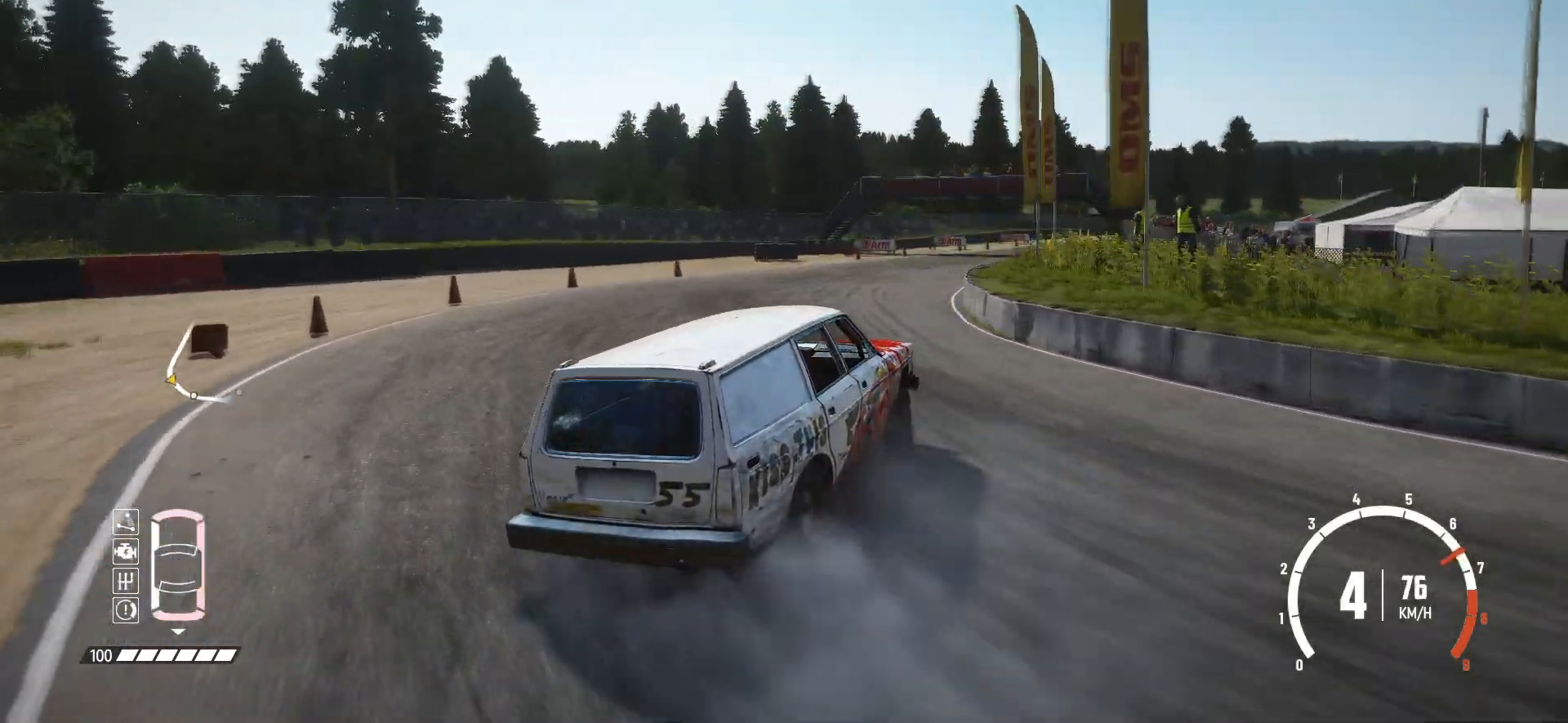
{"buttons": ["R2"], "left_stick": "center", "events": [[267, "left_stick", "center"]]}
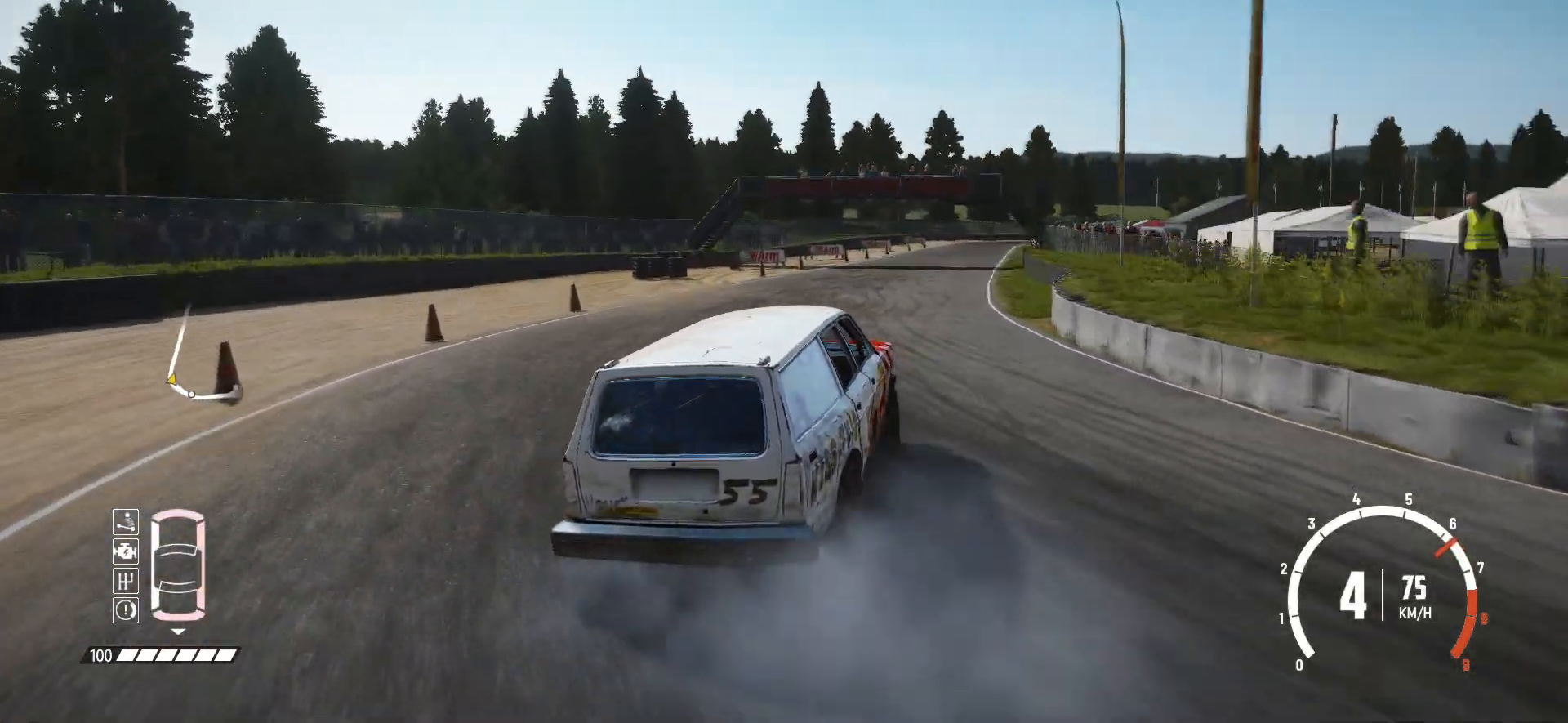
{"buttons": ["R2"], "left_stick": "left", "events": [[317, "left_stick", "left"]]}
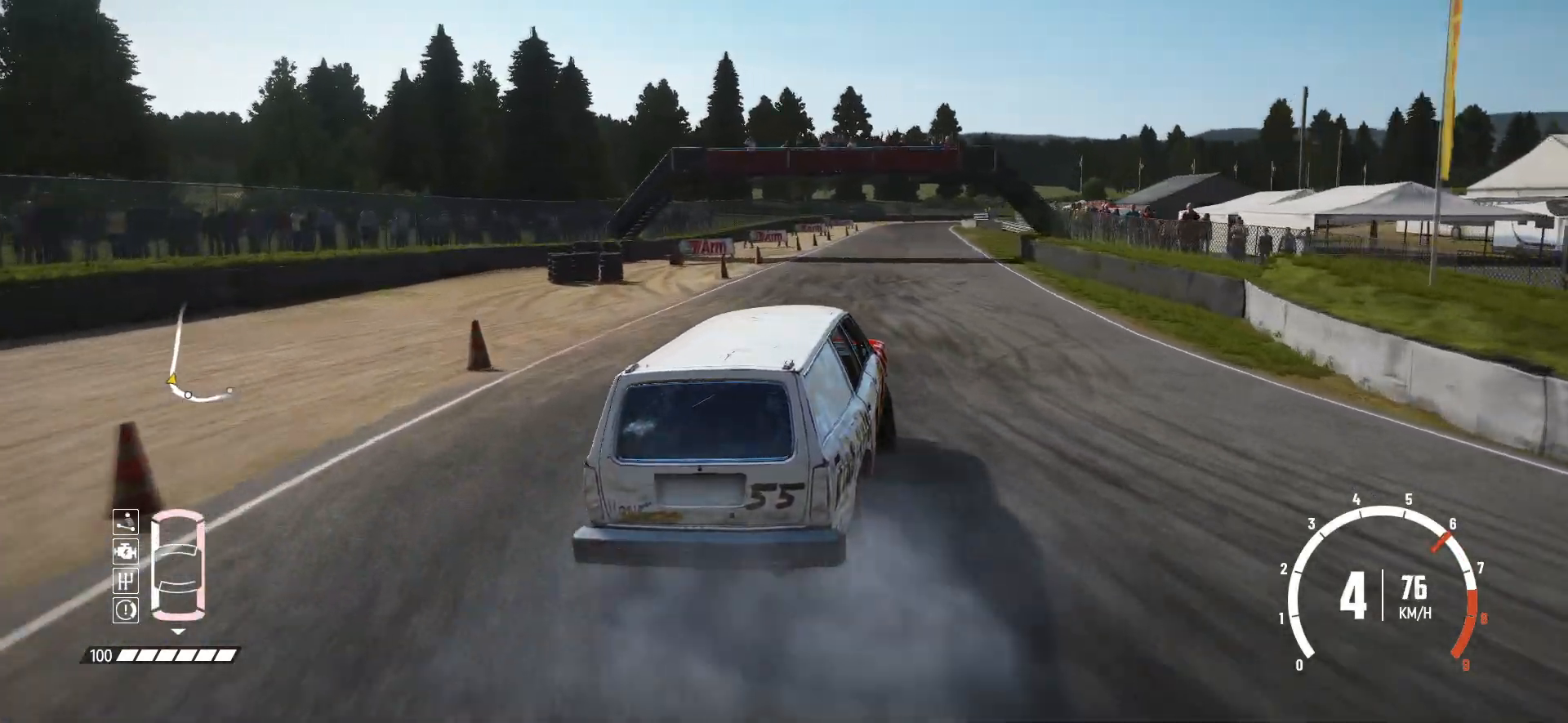
{"buttons": ["R2"], "left_stick": "left", "events": [[17, "left_stick", "center"], [350, "left_stick", "left"]]}
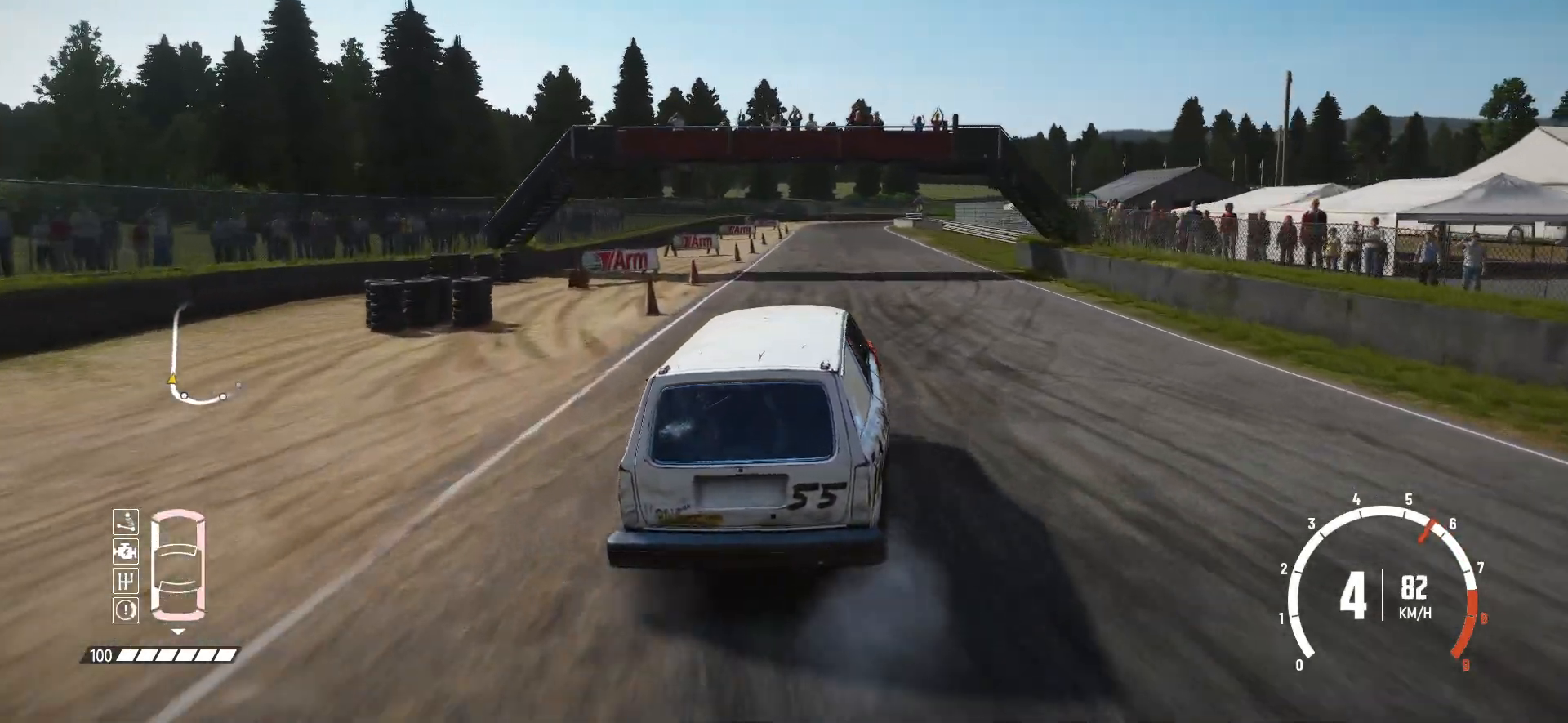
{"buttons": ["R2"], "left_stick": "right", "events": [[150, "left_stick", "center"], [450, "left_stick", "right"]]}
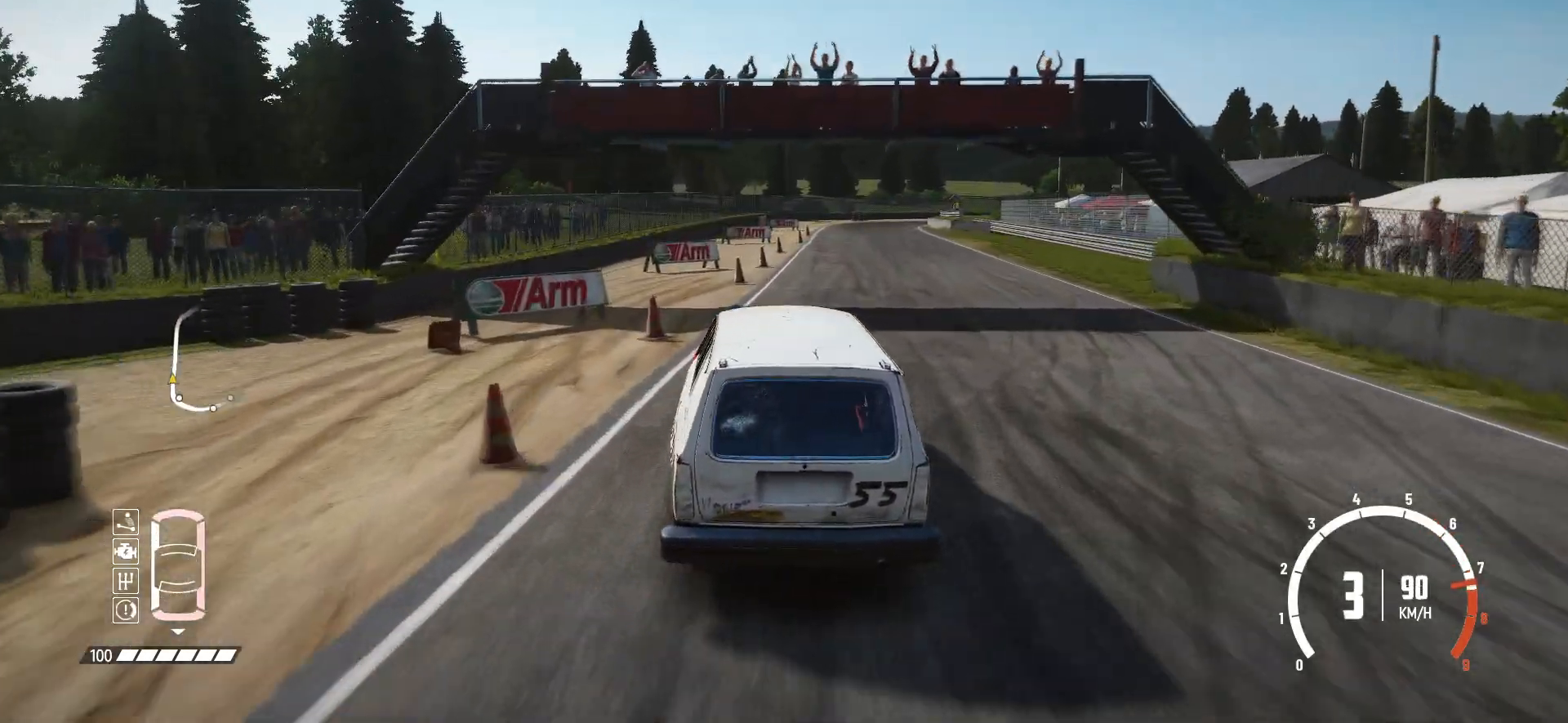
{"buttons": ["R2"], "left_stick": "right", "events": []}
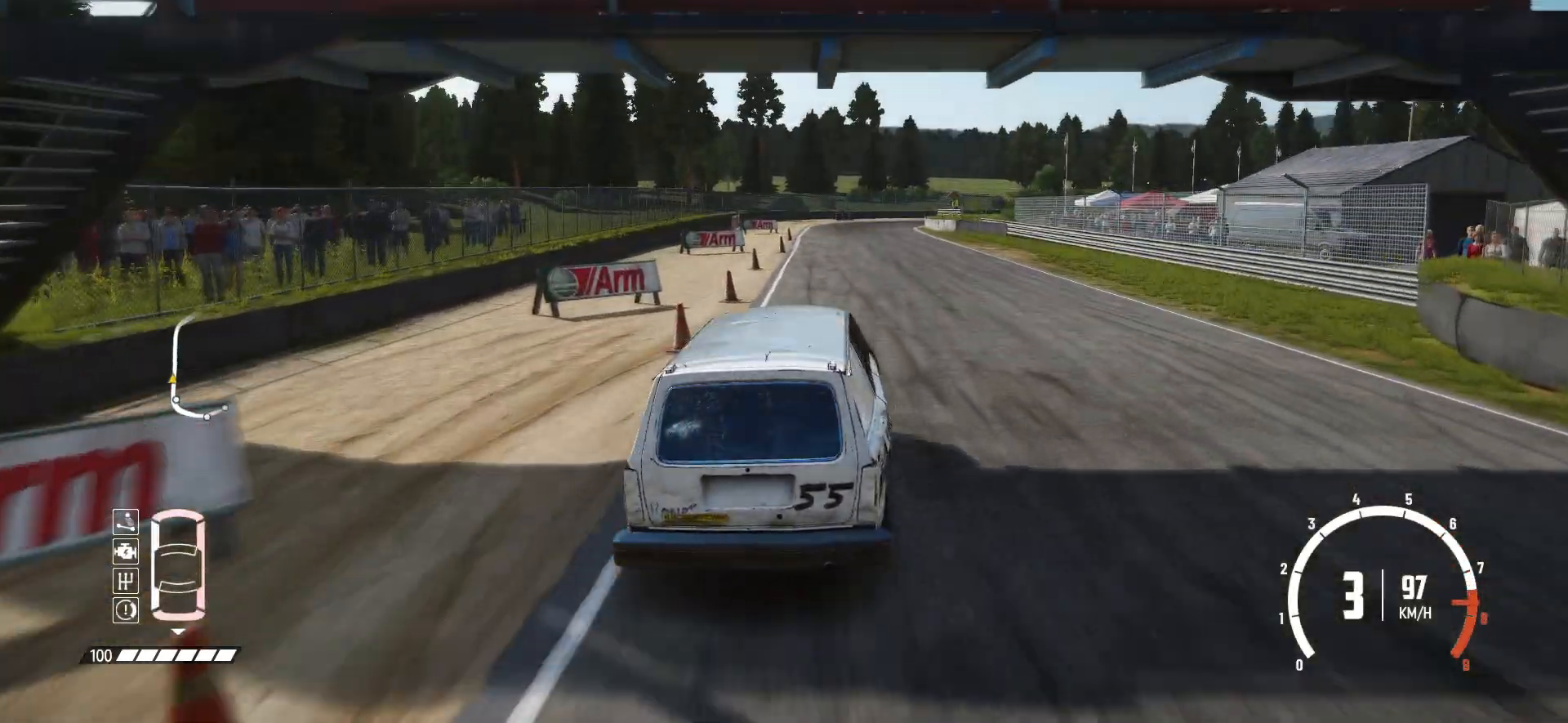
{"buttons": ["R2"], "left_stick": "center", "events": [[17, "left_stick", "center"], [200, "left_stick", "left"], [400, "left_stick", "center"]]}
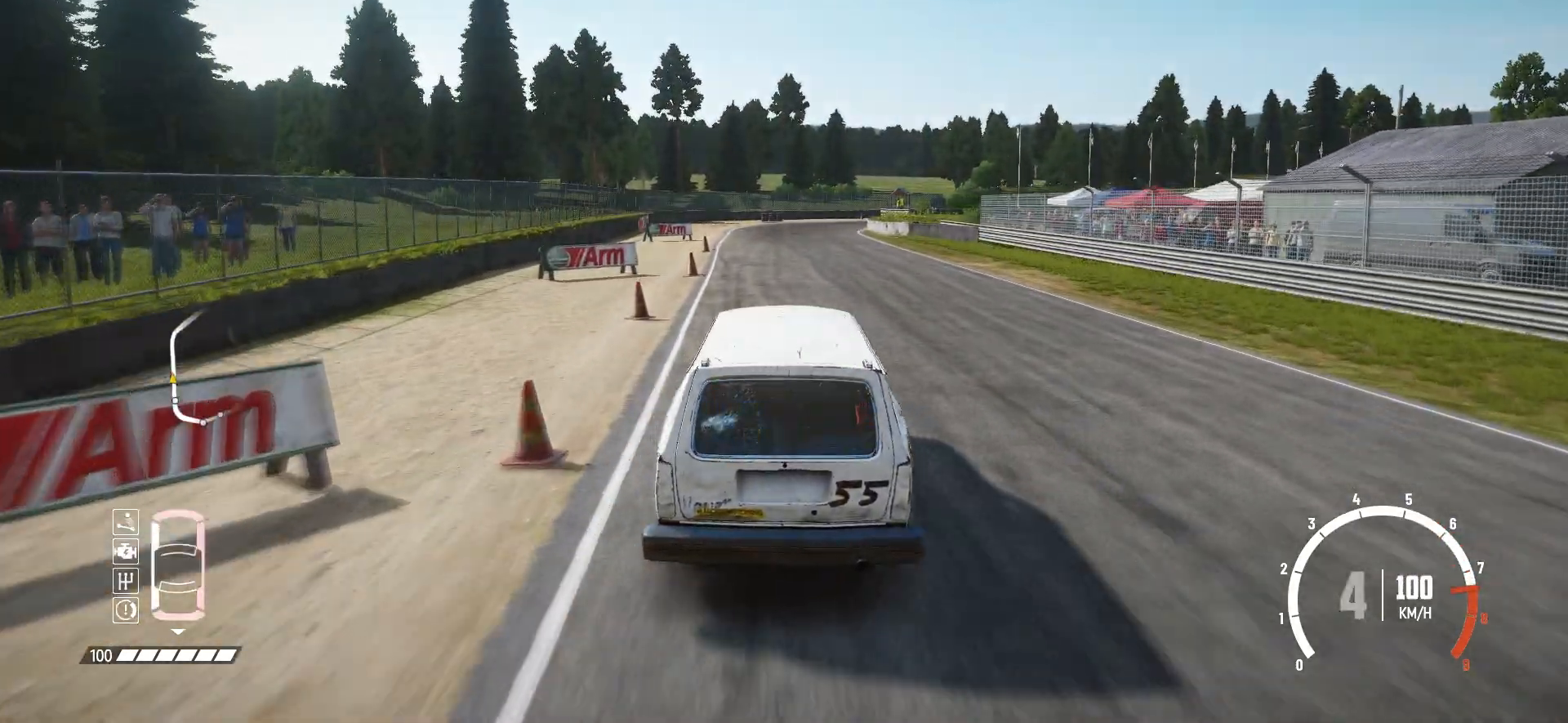
{"buttons": ["R2"], "left_stick": "right", "events": [[17, "left_stick", "left"], [167, "left_stick", "center"], [350, "left_stick", "right"]]}